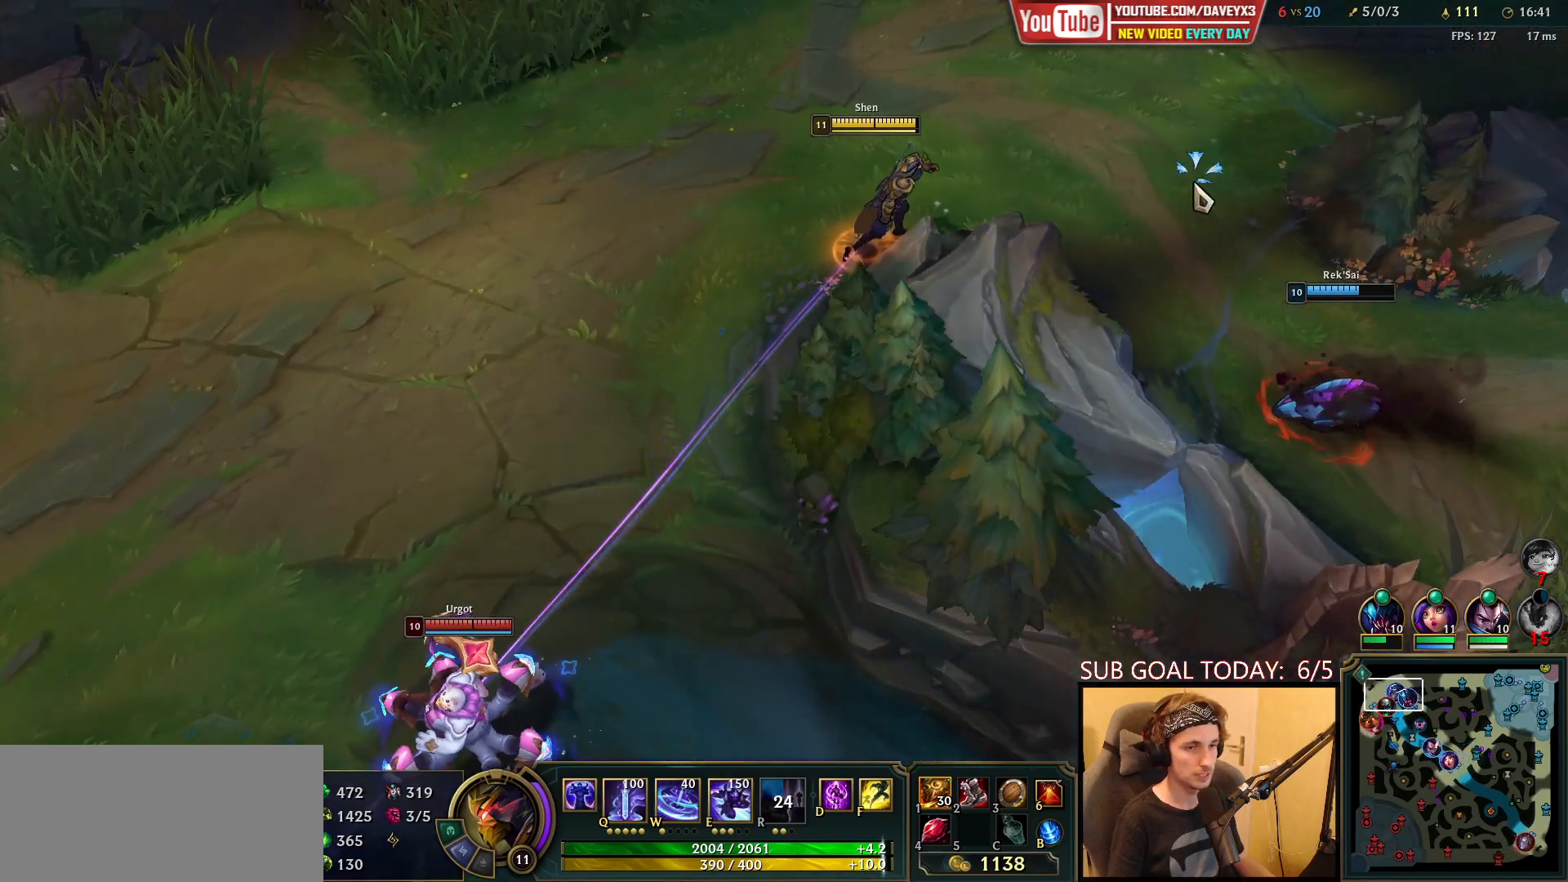
Gameplay with keyboard and mouse; each line is a JSON object with the keys and mouse buttons held at the frame after it. "events" lists presses ("down") and releases ("up") of "a", "ctrl", "d", "e", "f", "q", "r", "s", "shift", "space", "tab", "w", "mouse_left", "mouse_wheel", "mouse_right", "mouse_mb4" and "mouse_mb5" between this image and that frame as [ms after this image, input, new state], when the widget could be followed in between. "mouse_left", "mouse_wheel", "mouse_right", "mouse_mb4", "mouse_mb5" = the "left", "wheel", "right", "mb4", "mb5" buttons of the "mouse" list. No other keys are recorded. "wheel" means that the mouse wheel is clicked or scrolled. Mouse movement is not recorded.
{"keys": [], "mouse": [], "events": [[250, "mouse_right", "down"], [350, "mouse_right", "up"]]}
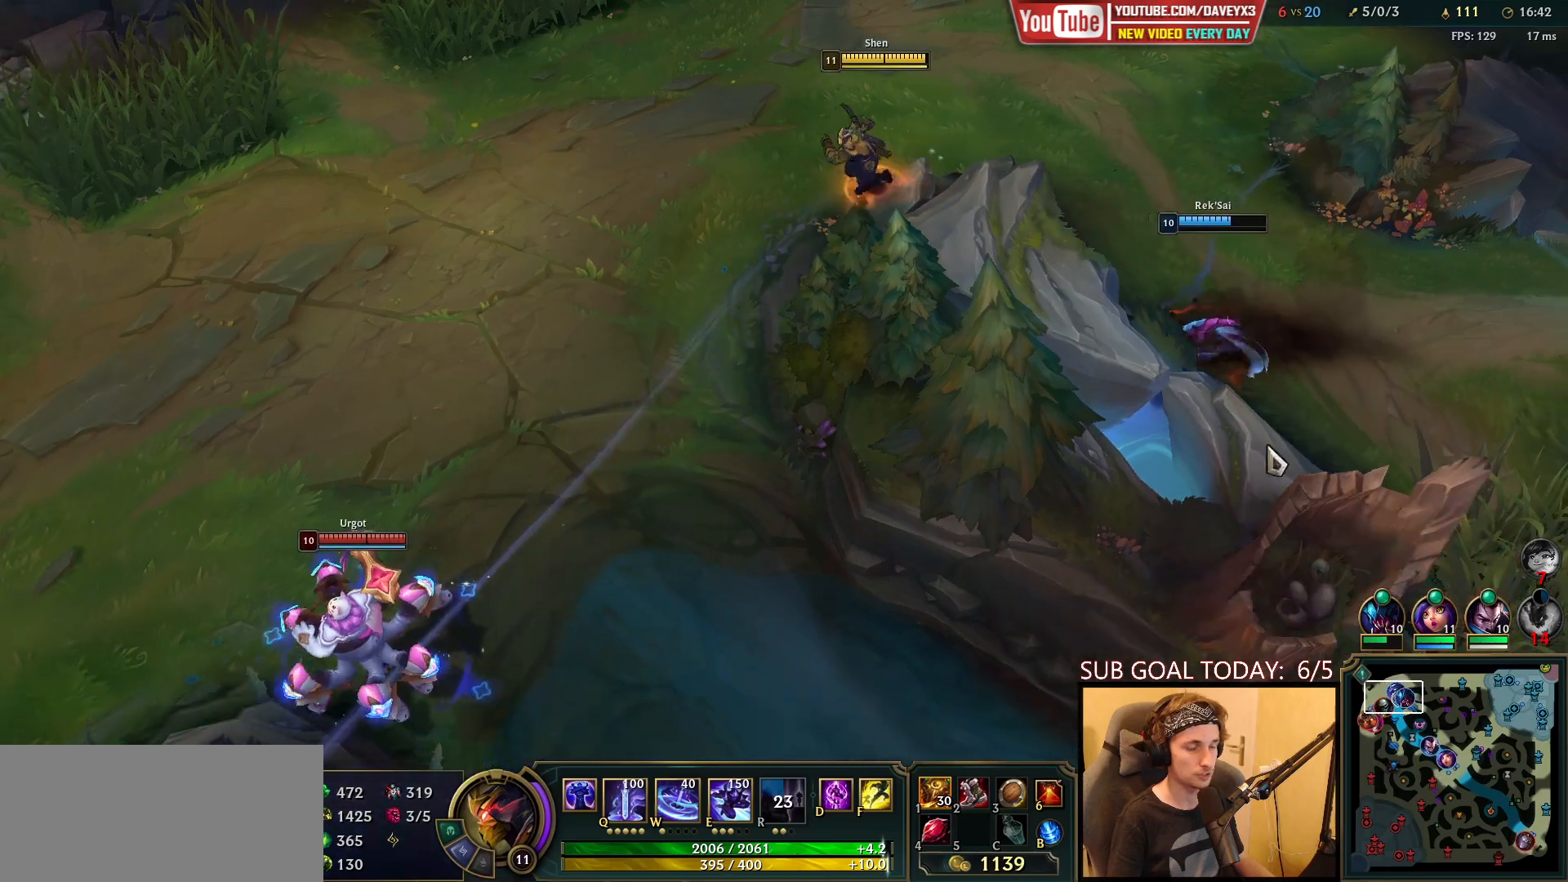
{"keys": [], "mouse": ["right"], "events": [[33, "mouse_right", "down"], [117, "mouse_right", "up"], [200, "mouse_right", "down"], [317, "mouse_right", "up"], [483, "mouse_right", "down"]]}
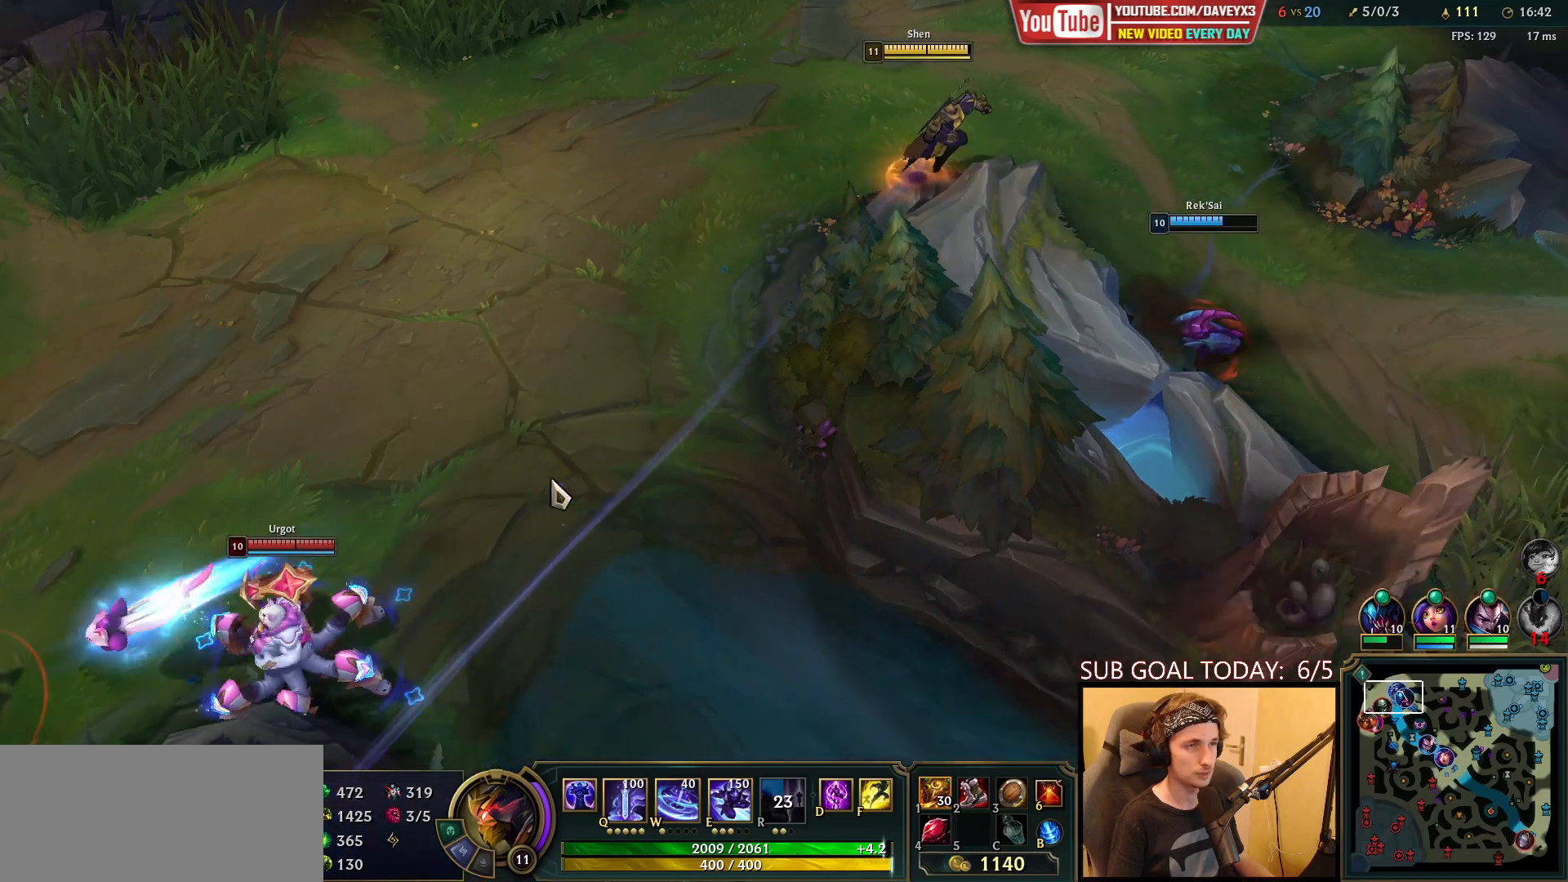
{"keys": [], "mouse": [], "events": [[67, "mouse_right", "up"]]}
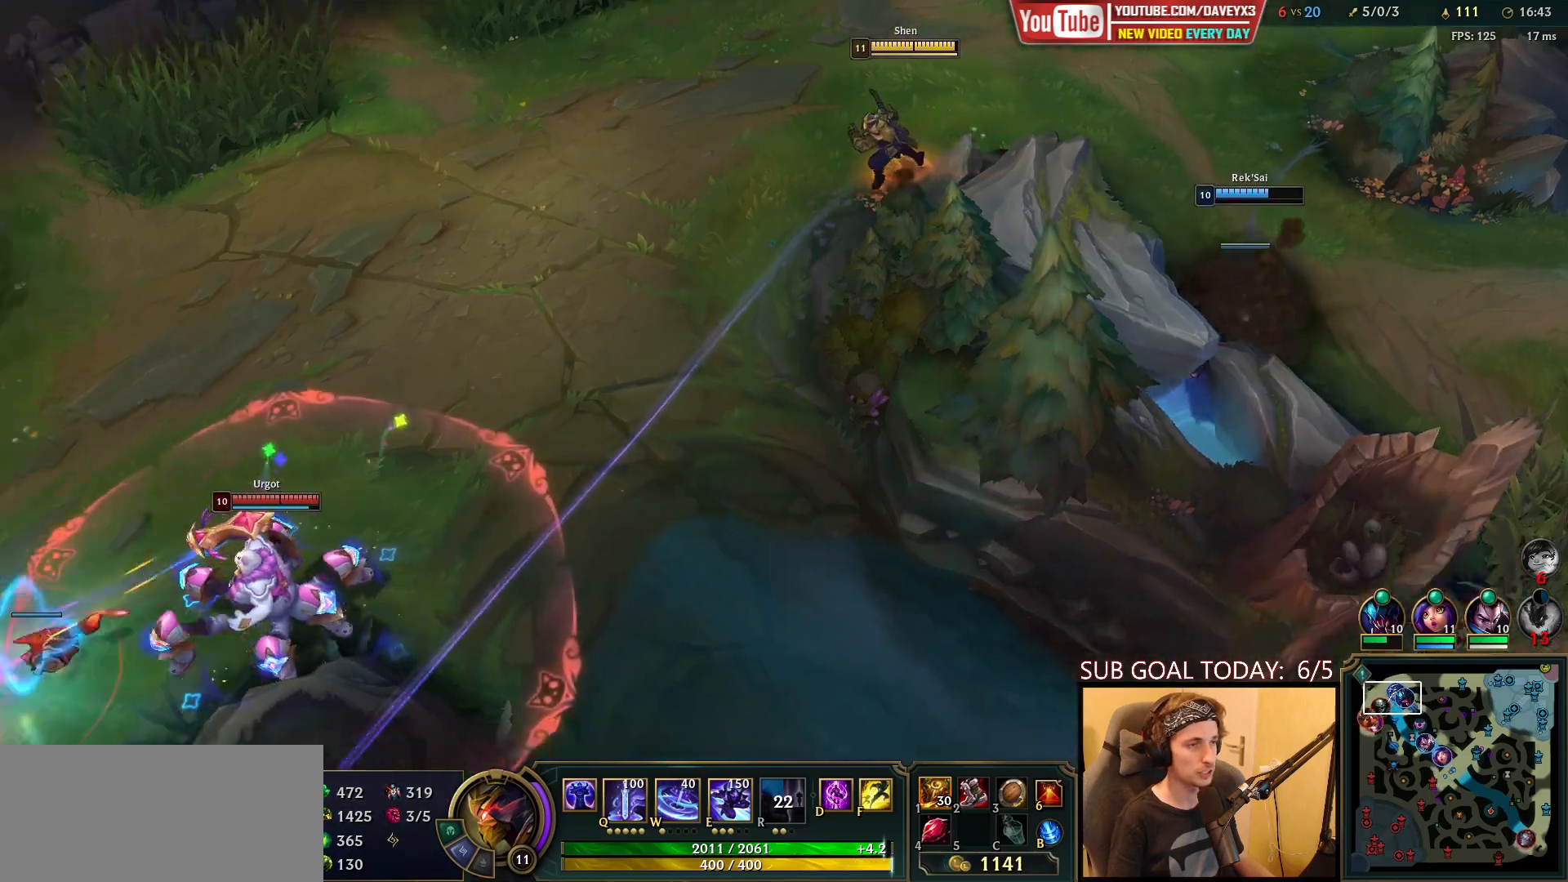
{"keys": [], "mouse": [], "events": [[167, "mouse_right", "down"], [250, "mouse_right", "up"]]}
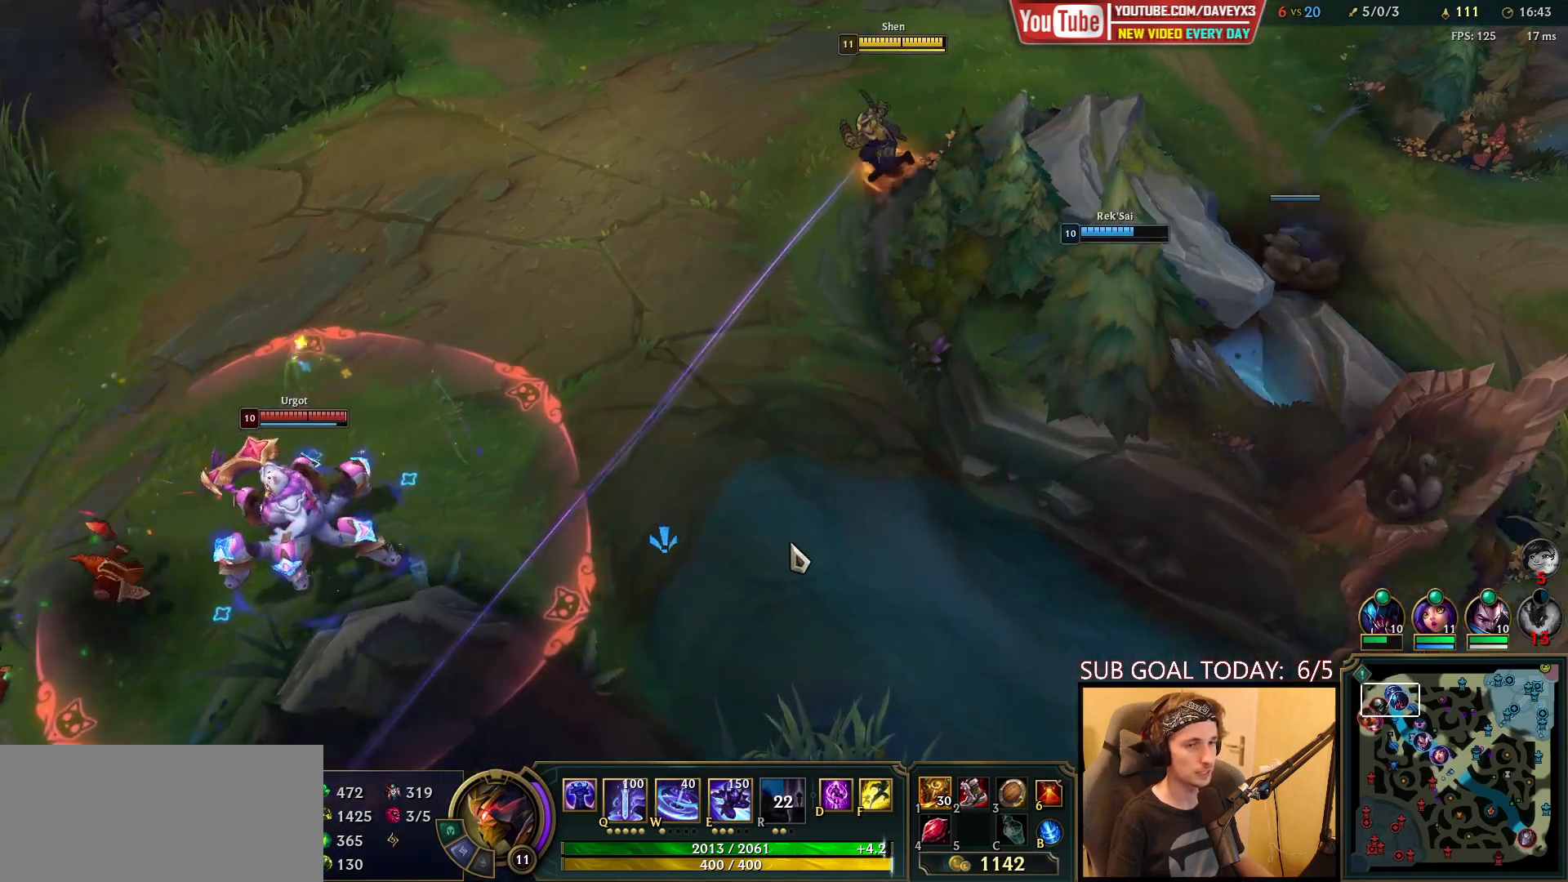
{"keys": [], "mouse": [], "events": []}
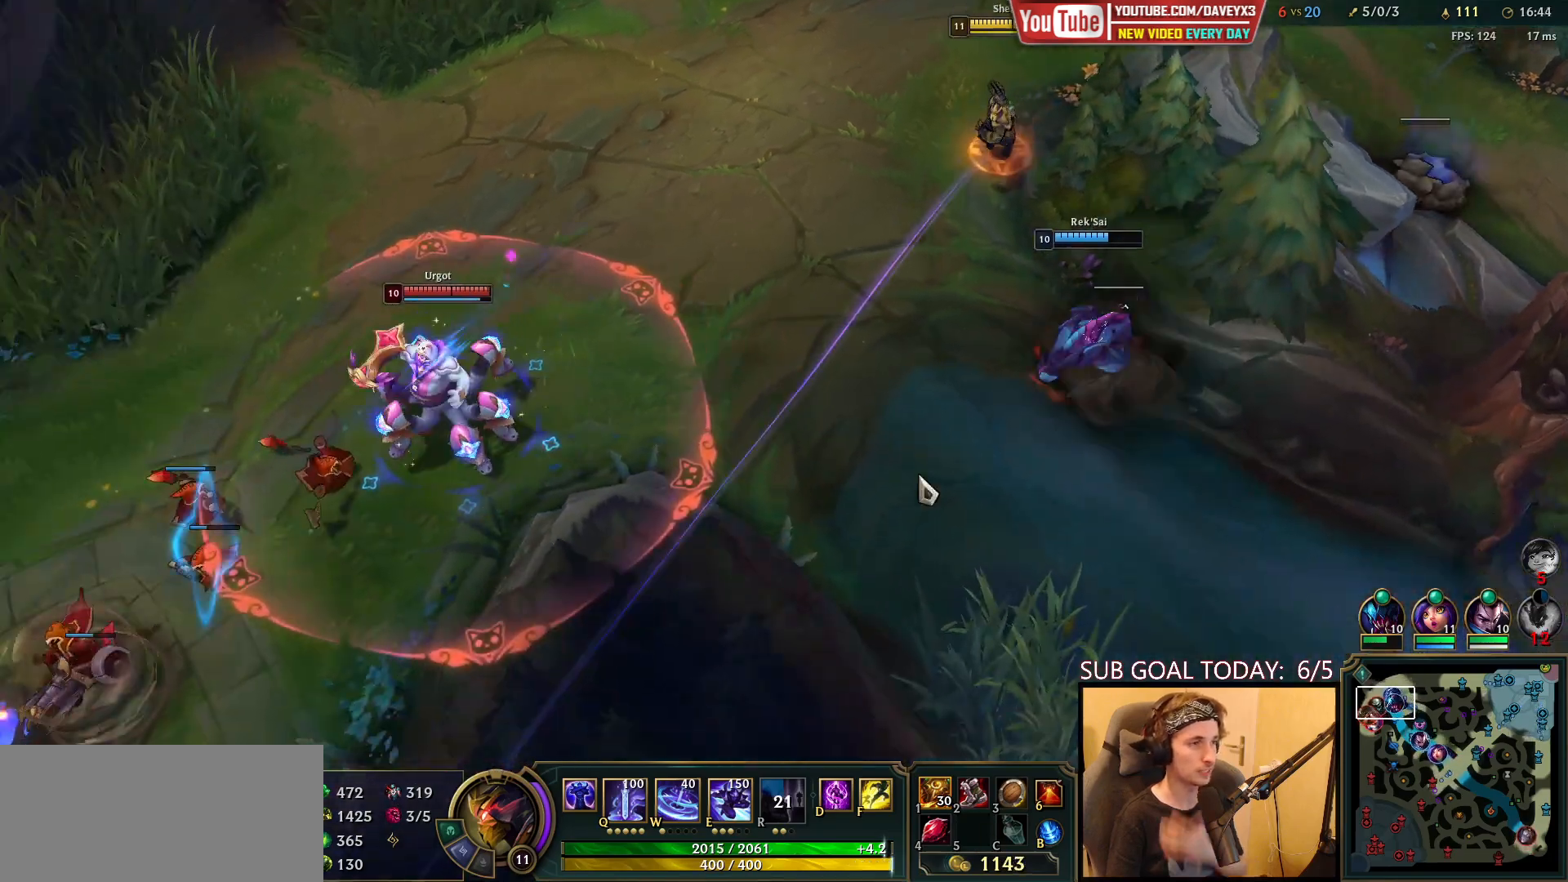
{"keys": [], "mouse": ["right"], "events": [[33, "mouse_right", "down"], [150, "mouse_right", "up"], [250, "mouse_right", "down"], [350, "mouse_right", "up"], [450, "mouse_right", "down"]]}
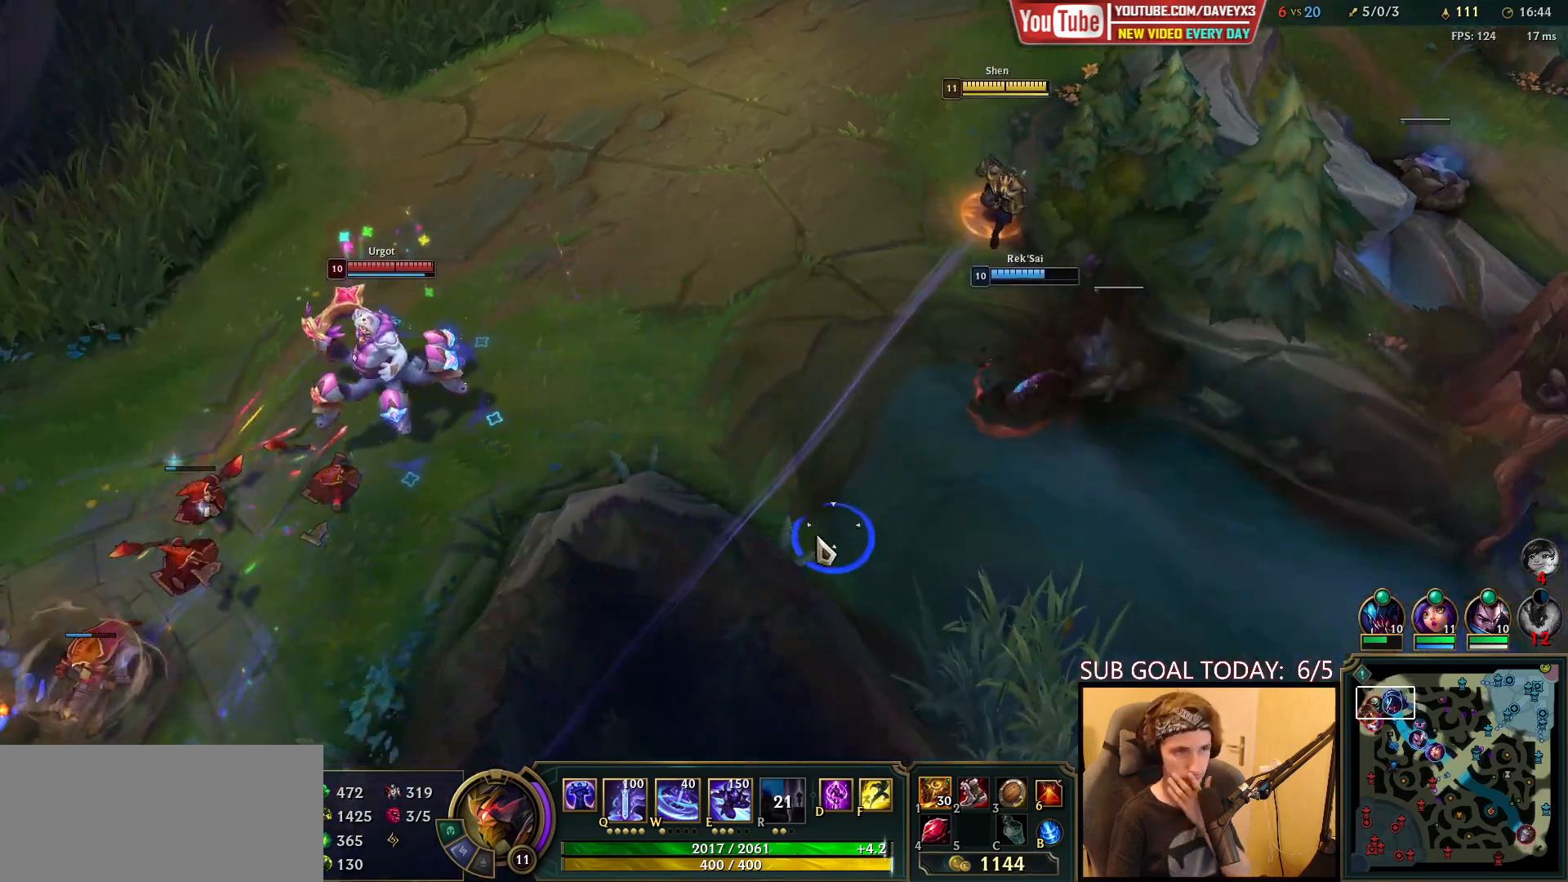
{"keys": [], "mouse": []}
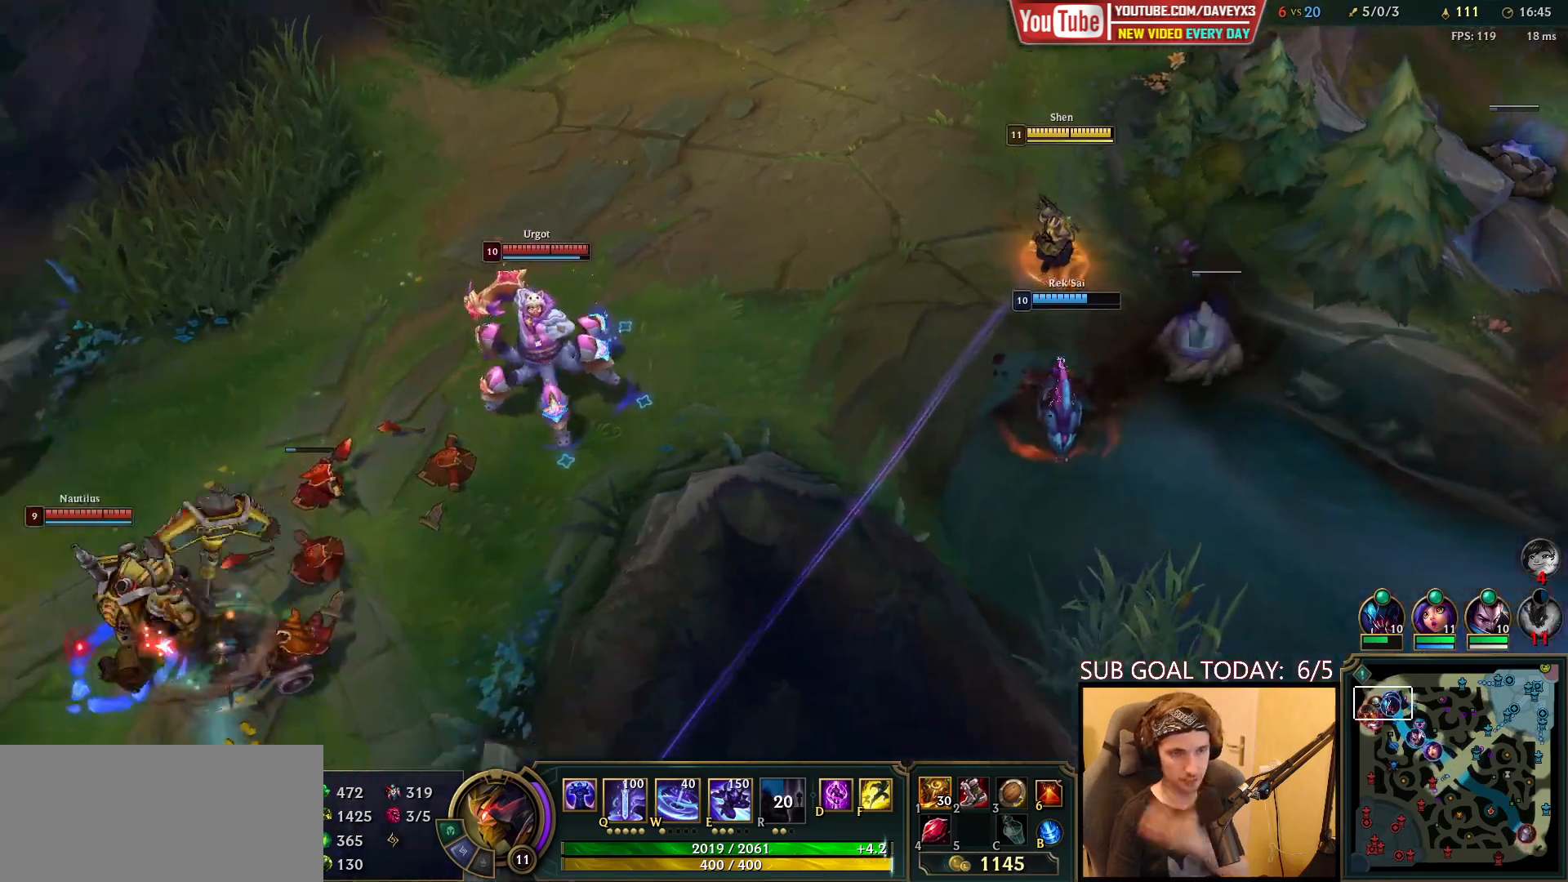
{"keys": [], "mouse": ["right"], "events": [[133, "mouse_right", "down"], [233, "mouse_right", "up"], [333, "mouse_right", "down"], [400, "mouse_right", "up"], [483, "mouse_right", "down"]]}
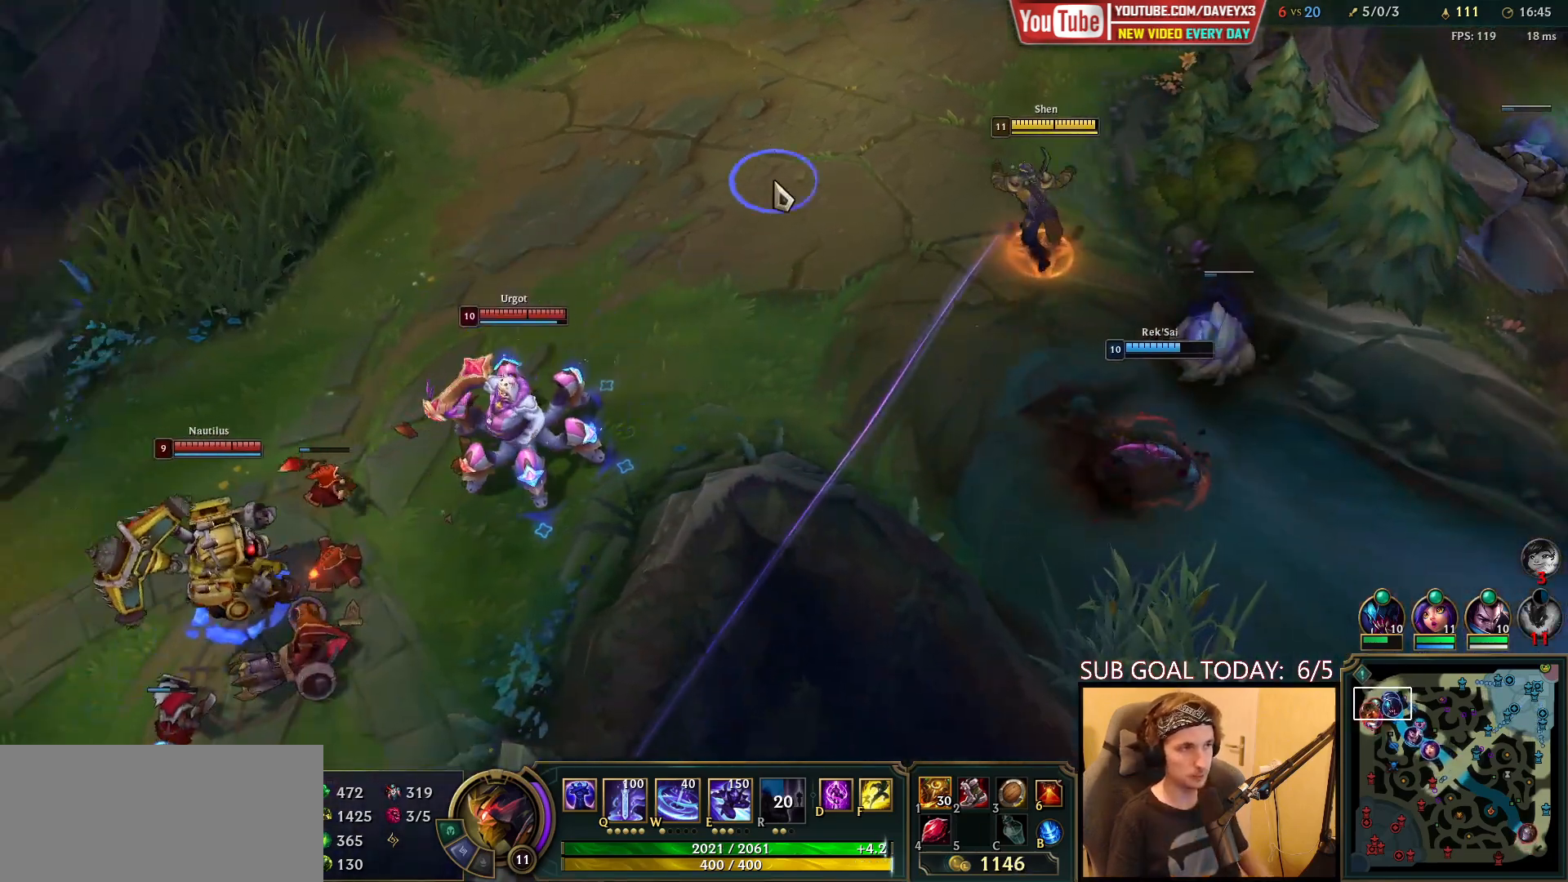
{"keys": [], "mouse": [], "events": [[67, "mouse_right", "up"], [400, "mouse_right", "down"], [450, "mouse_right", "up"]]}
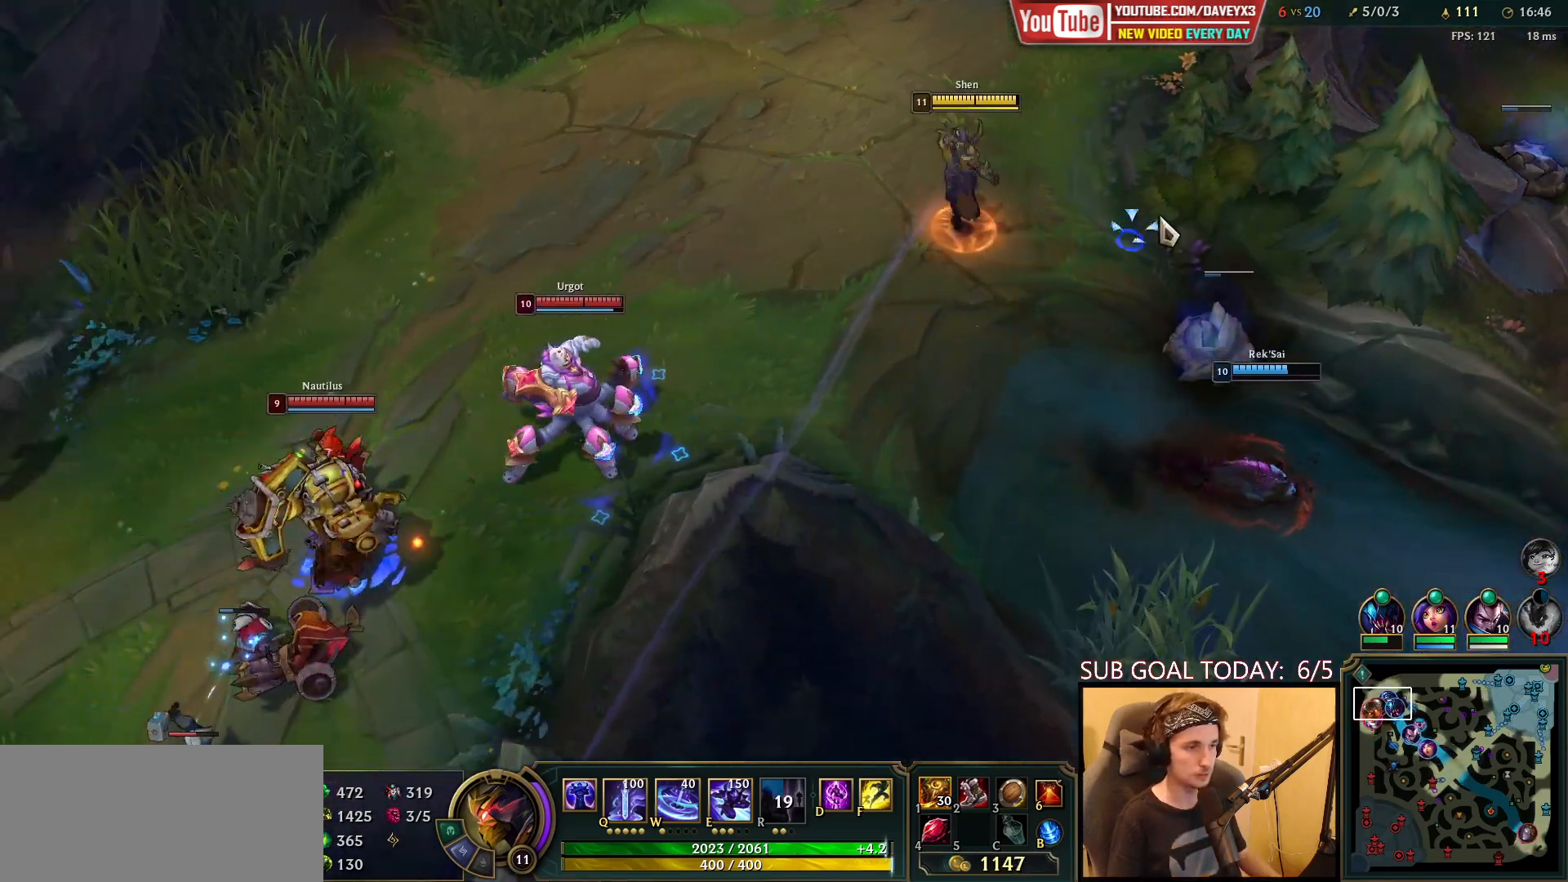
{"keys": [], "mouse": [], "events": [[50, "mouse_right", "down"], [117, "mouse_right", "up"]]}
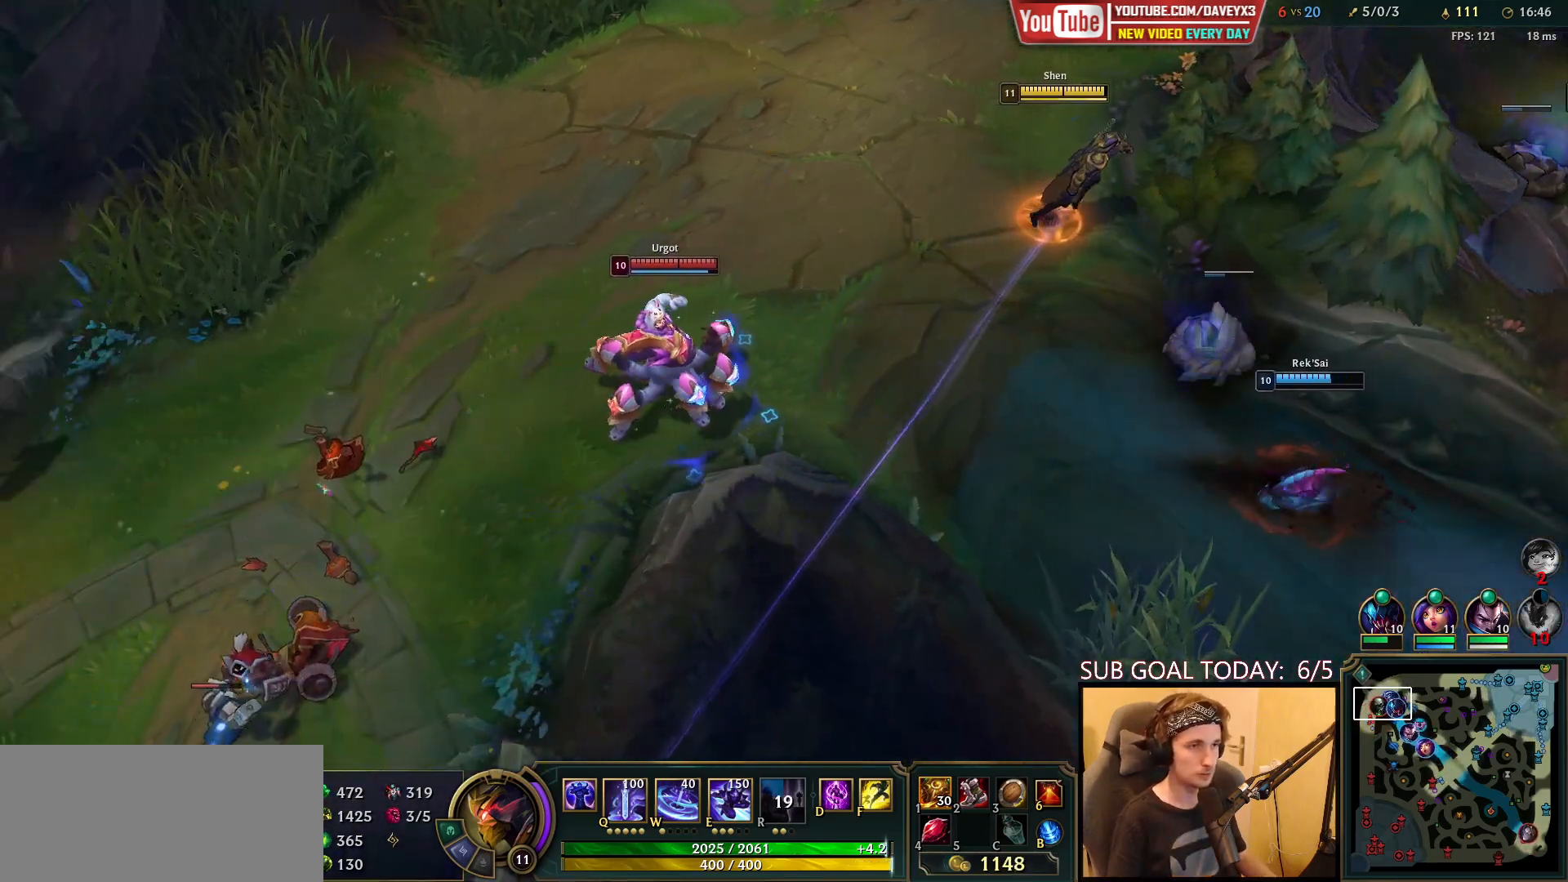
{"keys": [], "mouse": [], "events": [[167, "mouse_right", "down"], [250, "mouse_right", "up"], [333, "mouse_right", "down"], [433, "mouse_right", "up"]]}
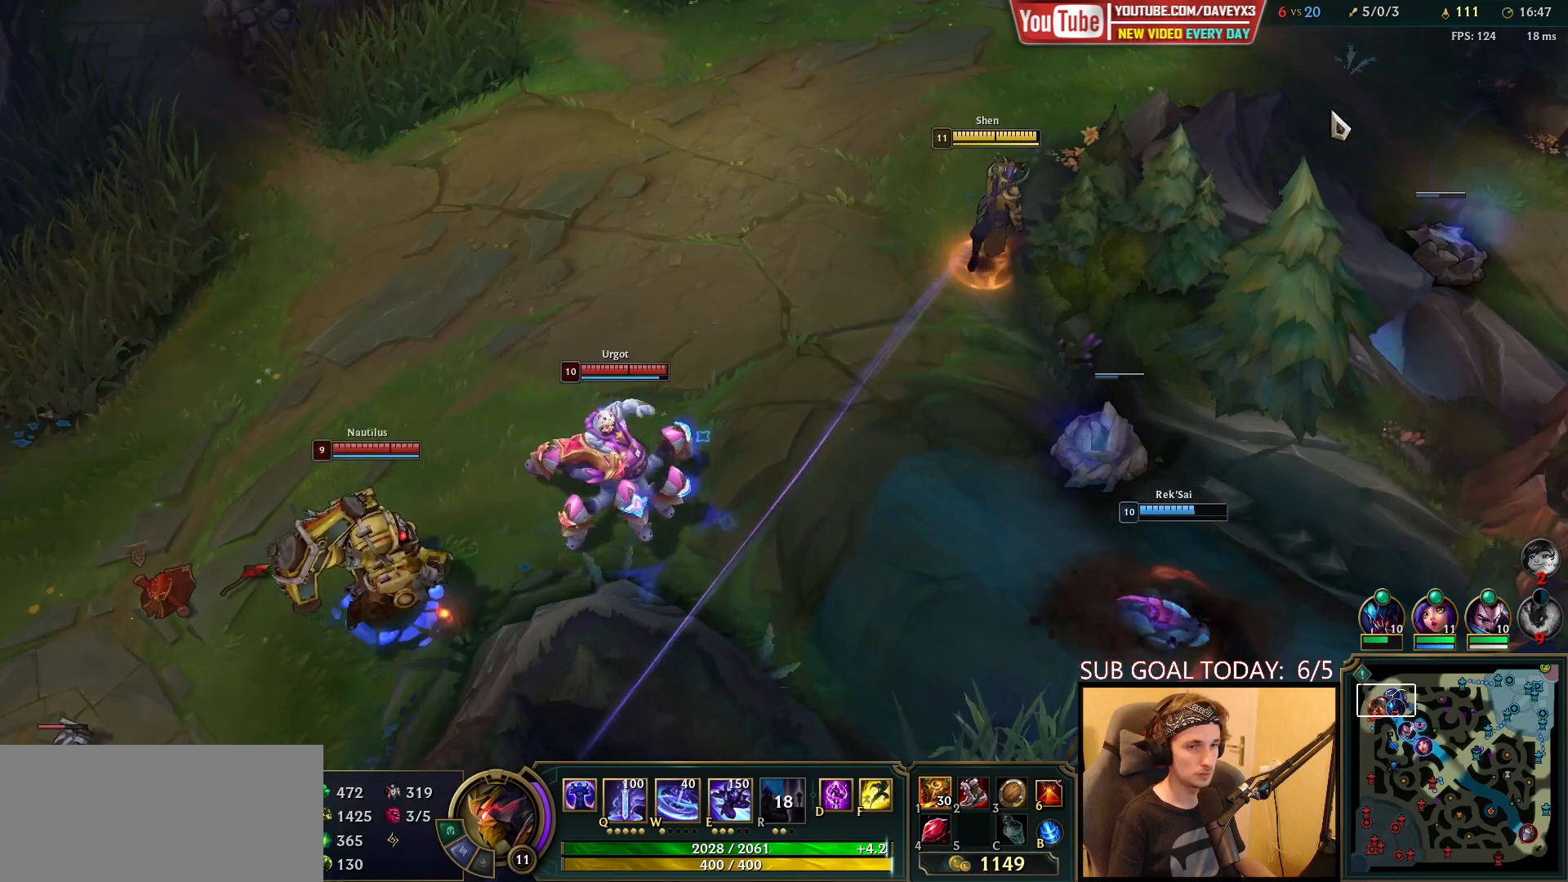
{"keys": [], "mouse": [], "events": []}
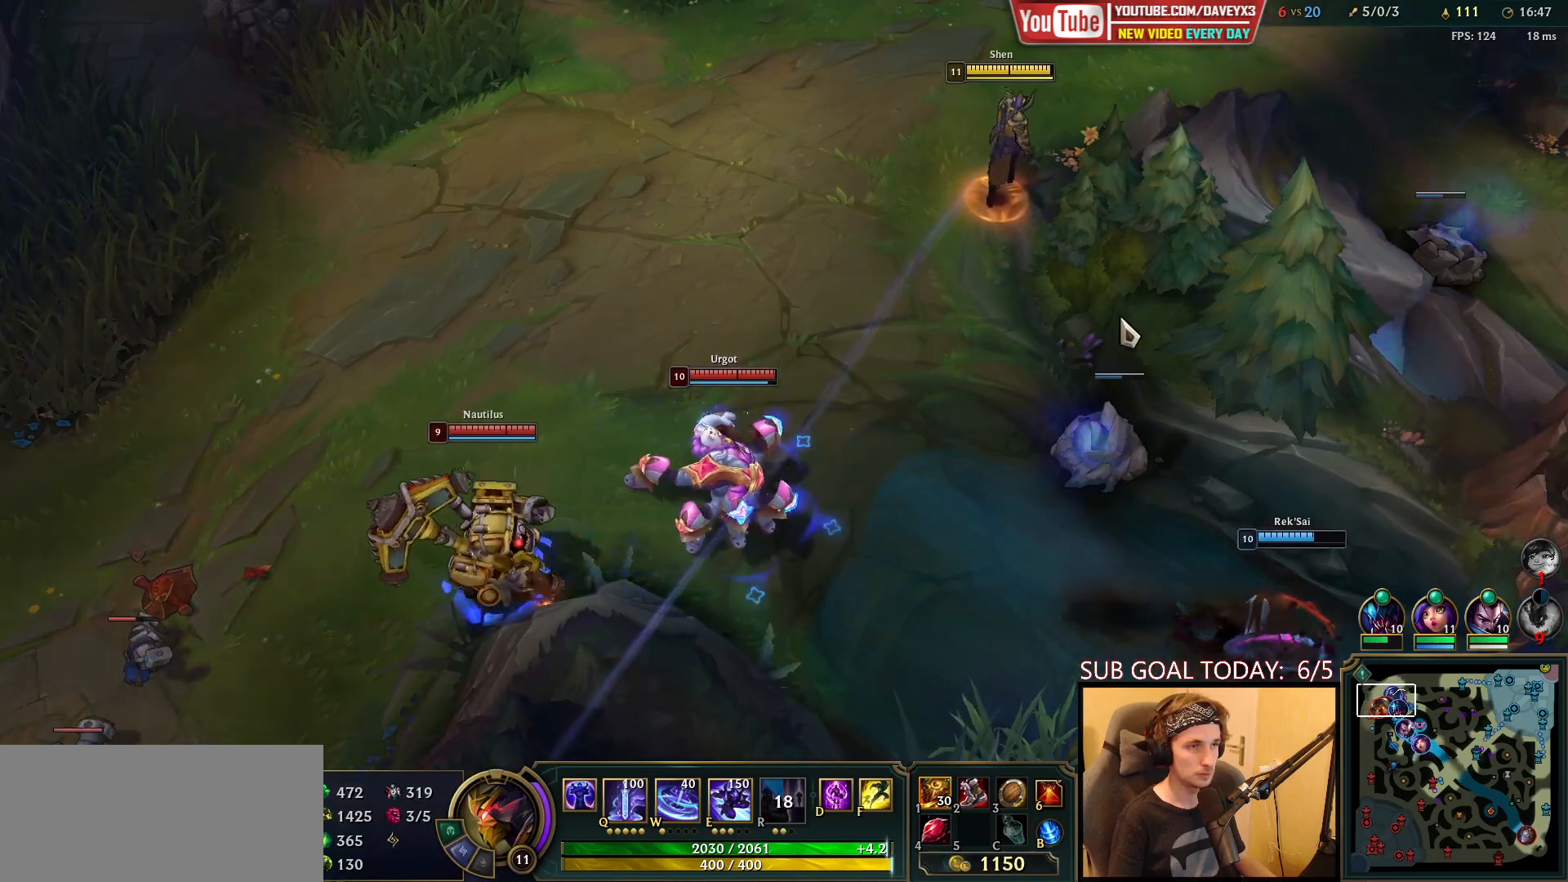
{"keys": [], "mouse": [], "events": []}
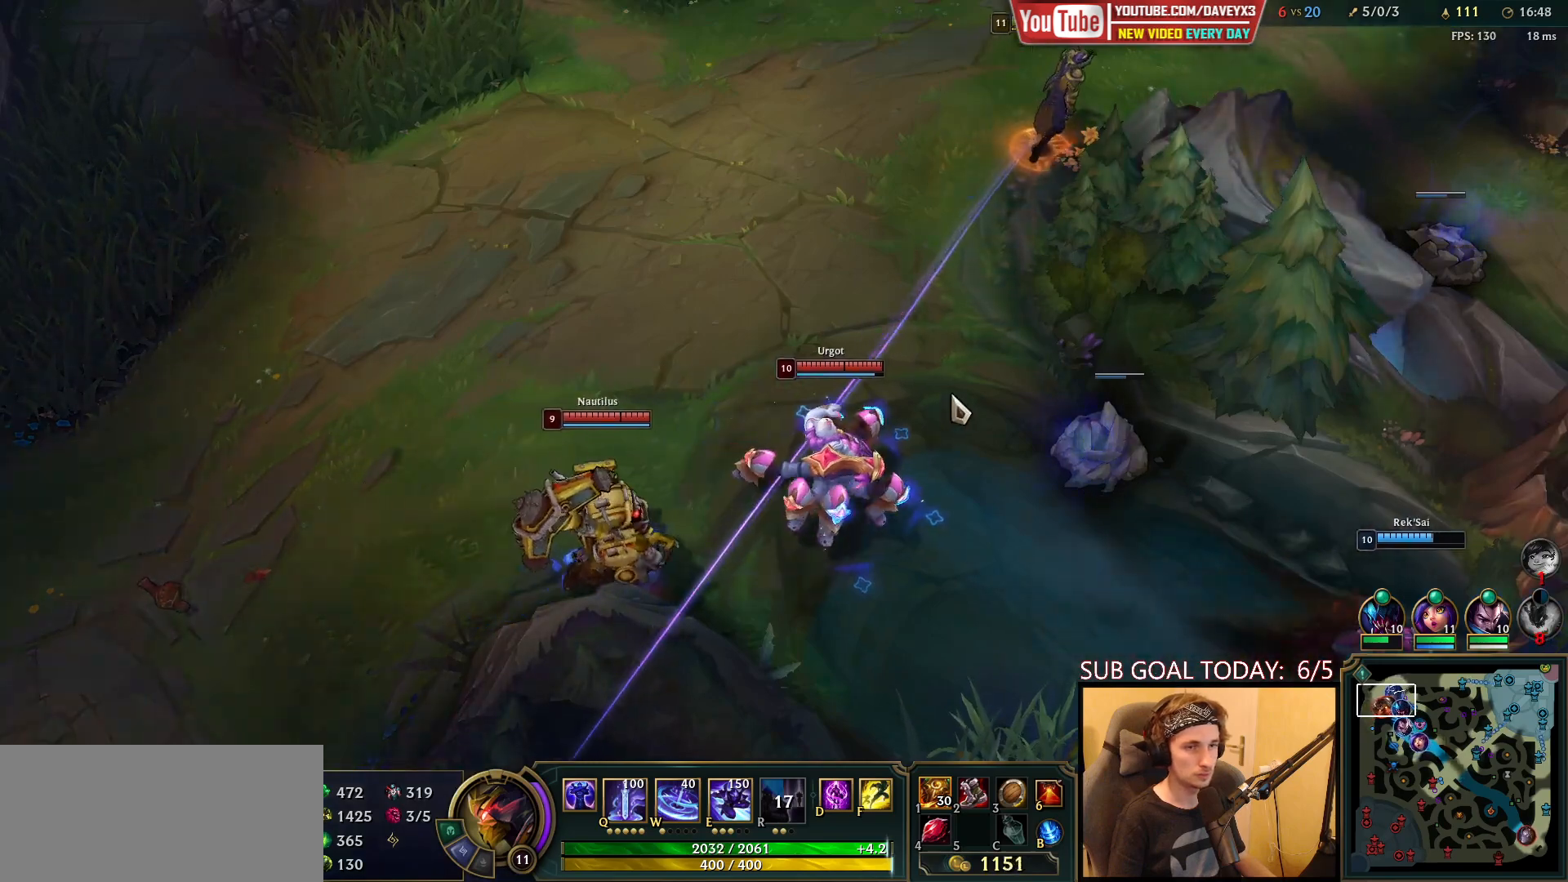
{"keys": [], "mouse": [], "events": [[17, "s", "down"], [117, "s", "up"]]}
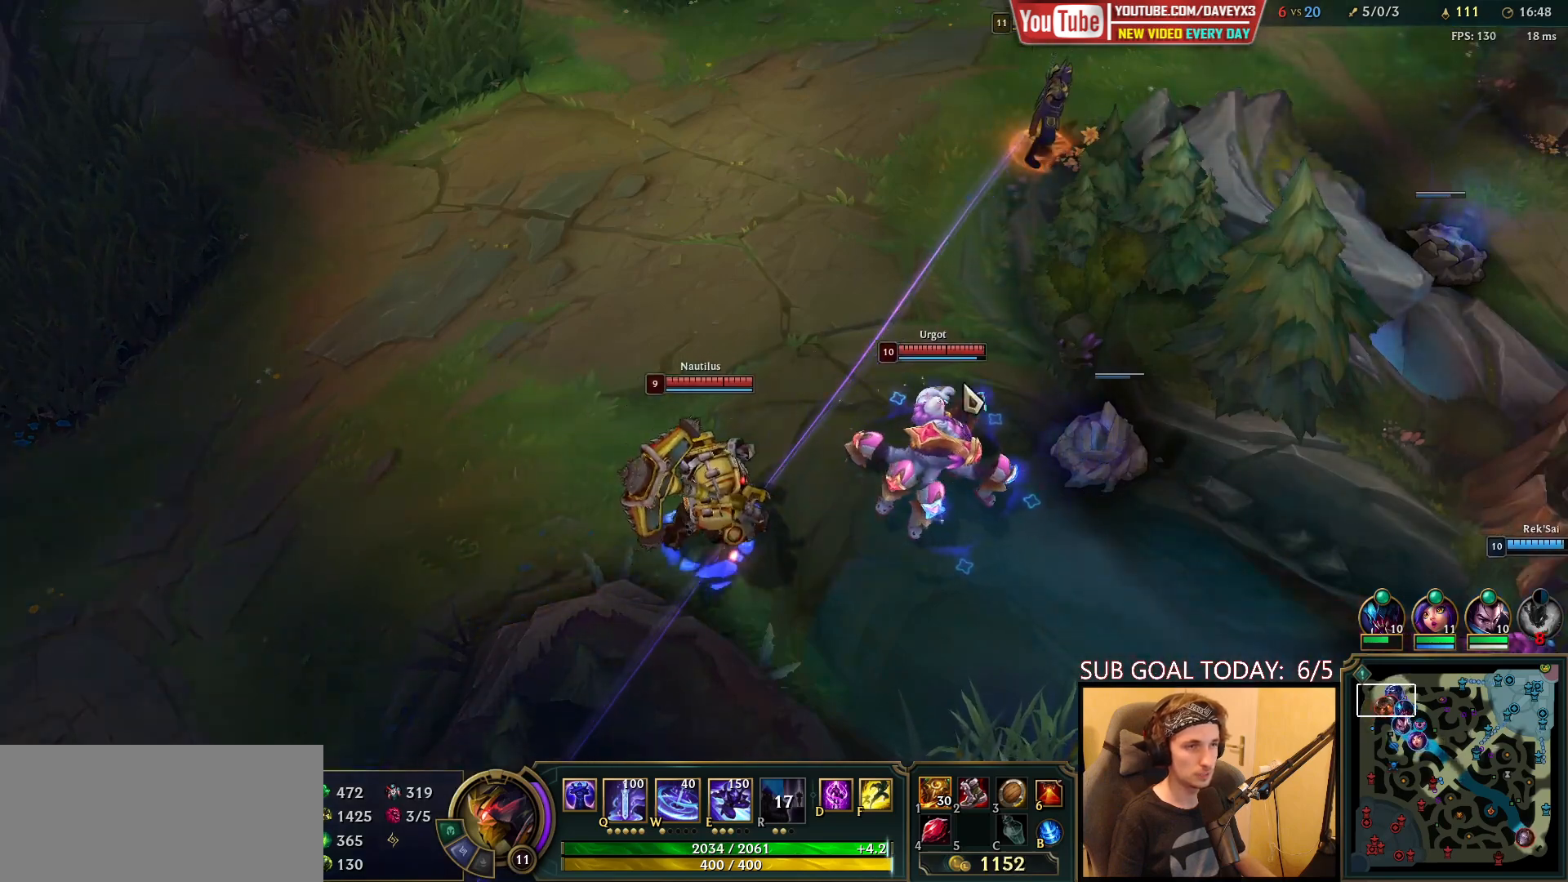
{"keys": [], "mouse": [], "events": []}
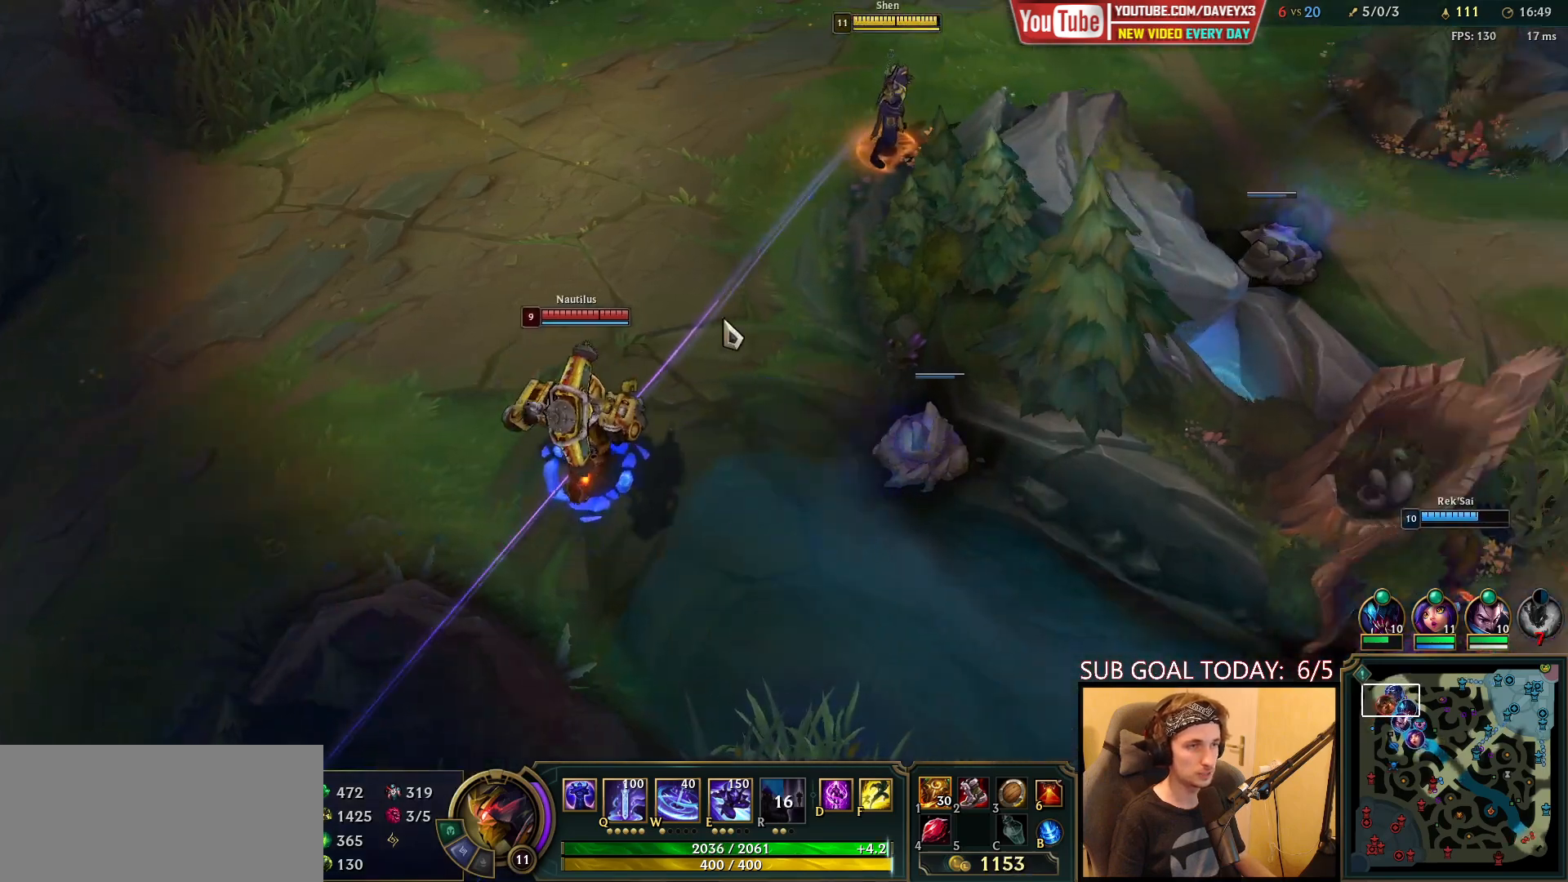
{"keys": [], "mouse": [], "events": [[367, "mouse_right", "down"], [433, "mouse_right", "up"]]}
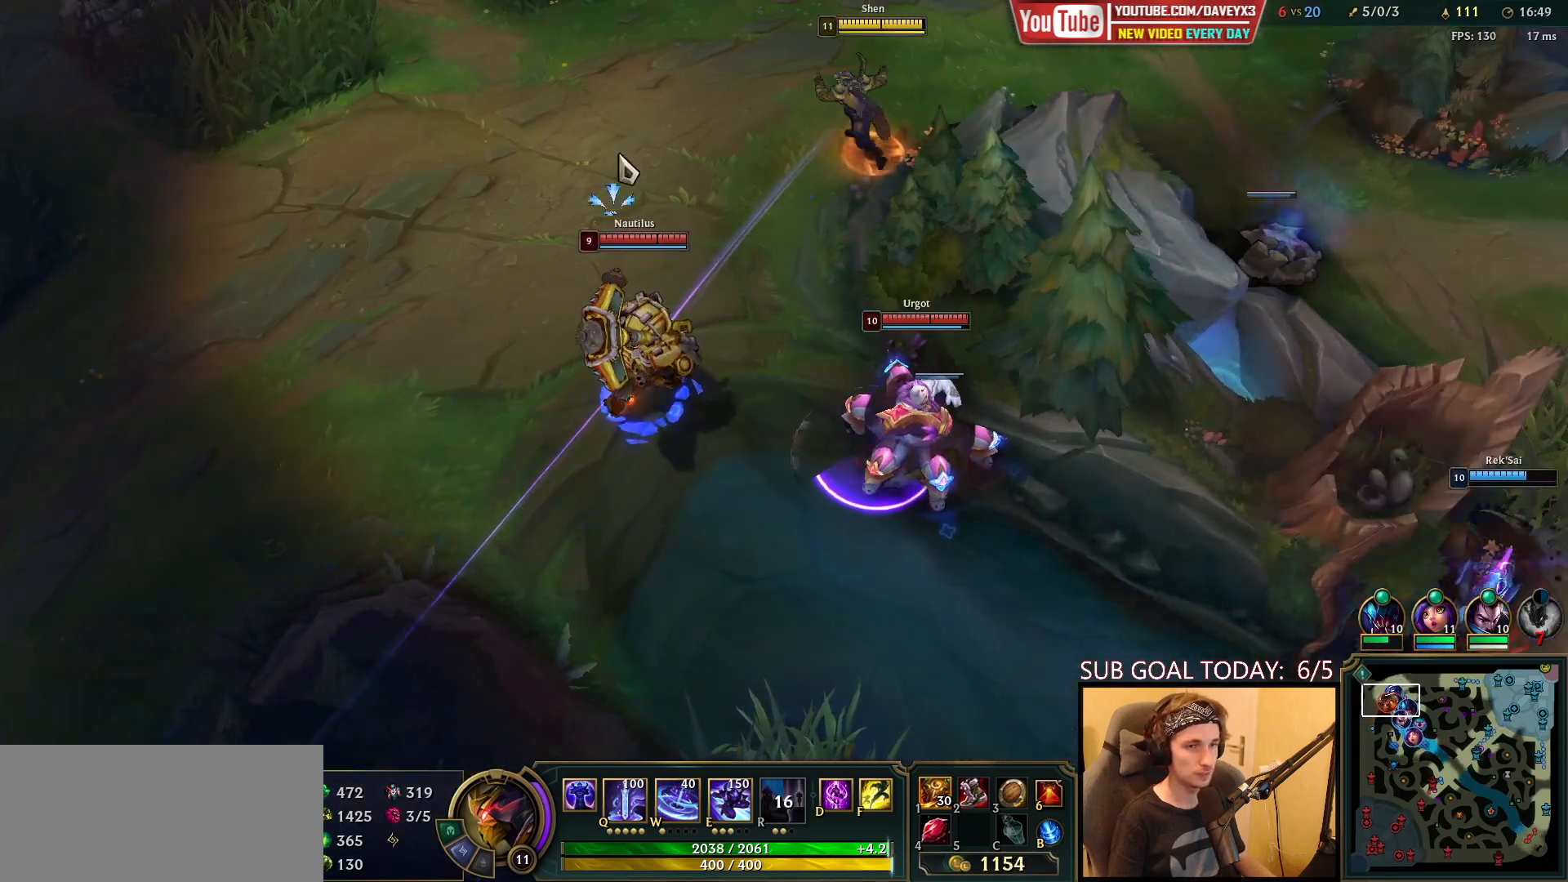
{"keys": [], "mouse": [], "events": [[17, "mouse_right", "down"], [117, "mouse_right", "up"], [217, "mouse_right", "down"], [300, "mouse_right", "up"], [400, "mouse_right", "down"], [500, "mouse_right", "up"]]}
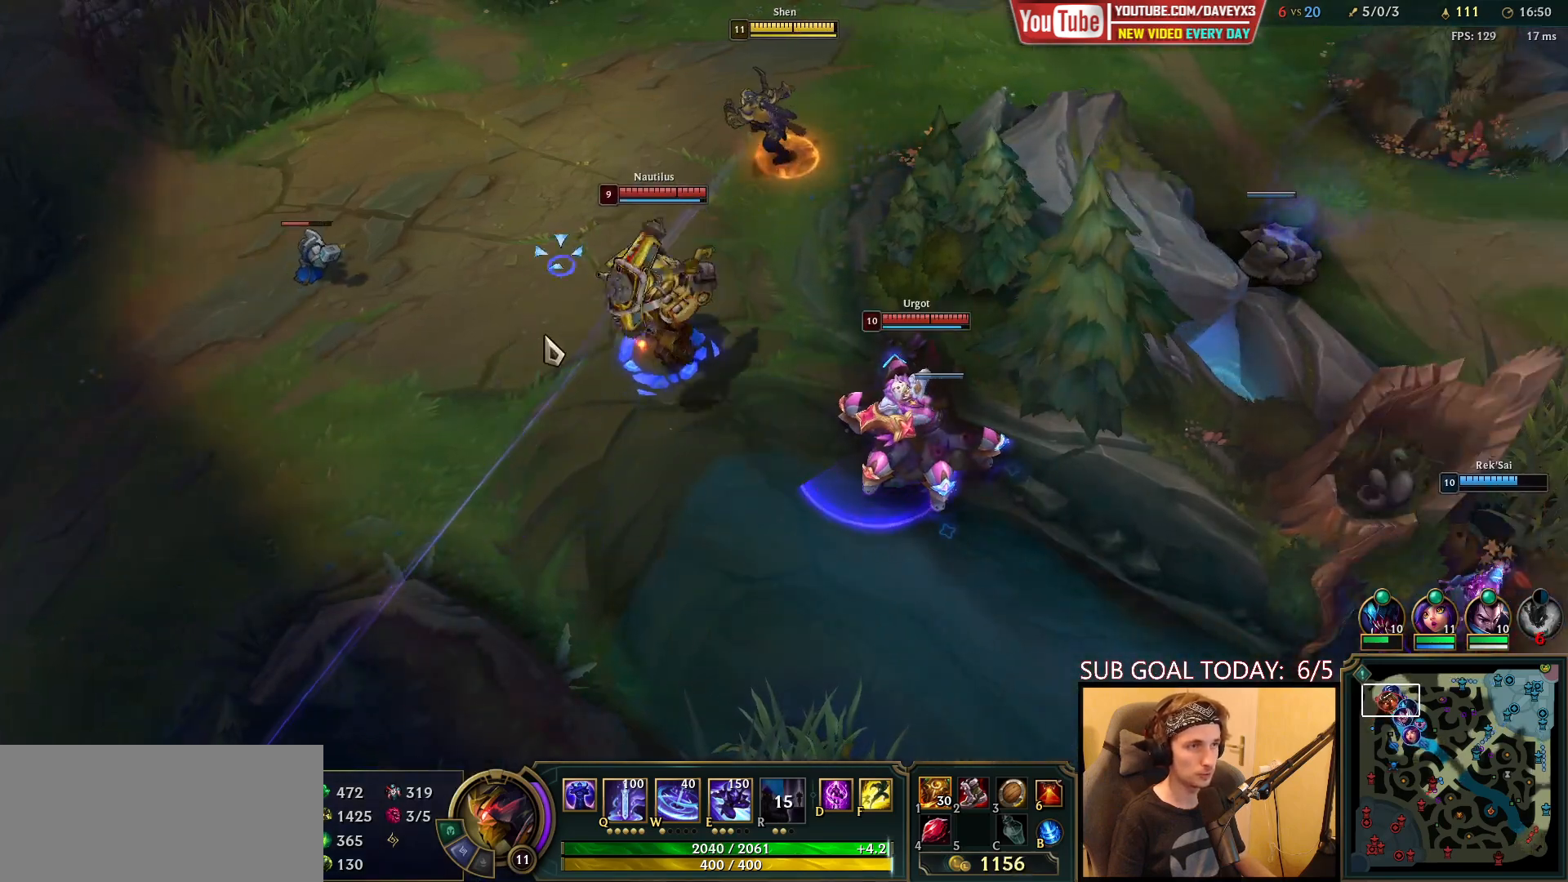
{"keys": [], "mouse": ["right"], "events": [[100, "mouse_right", "down"], [183, "mouse_right", "up"], [283, "mouse_right", "down"], [367, "mouse_right", "up"], [450, "mouse_right", "down"]]}
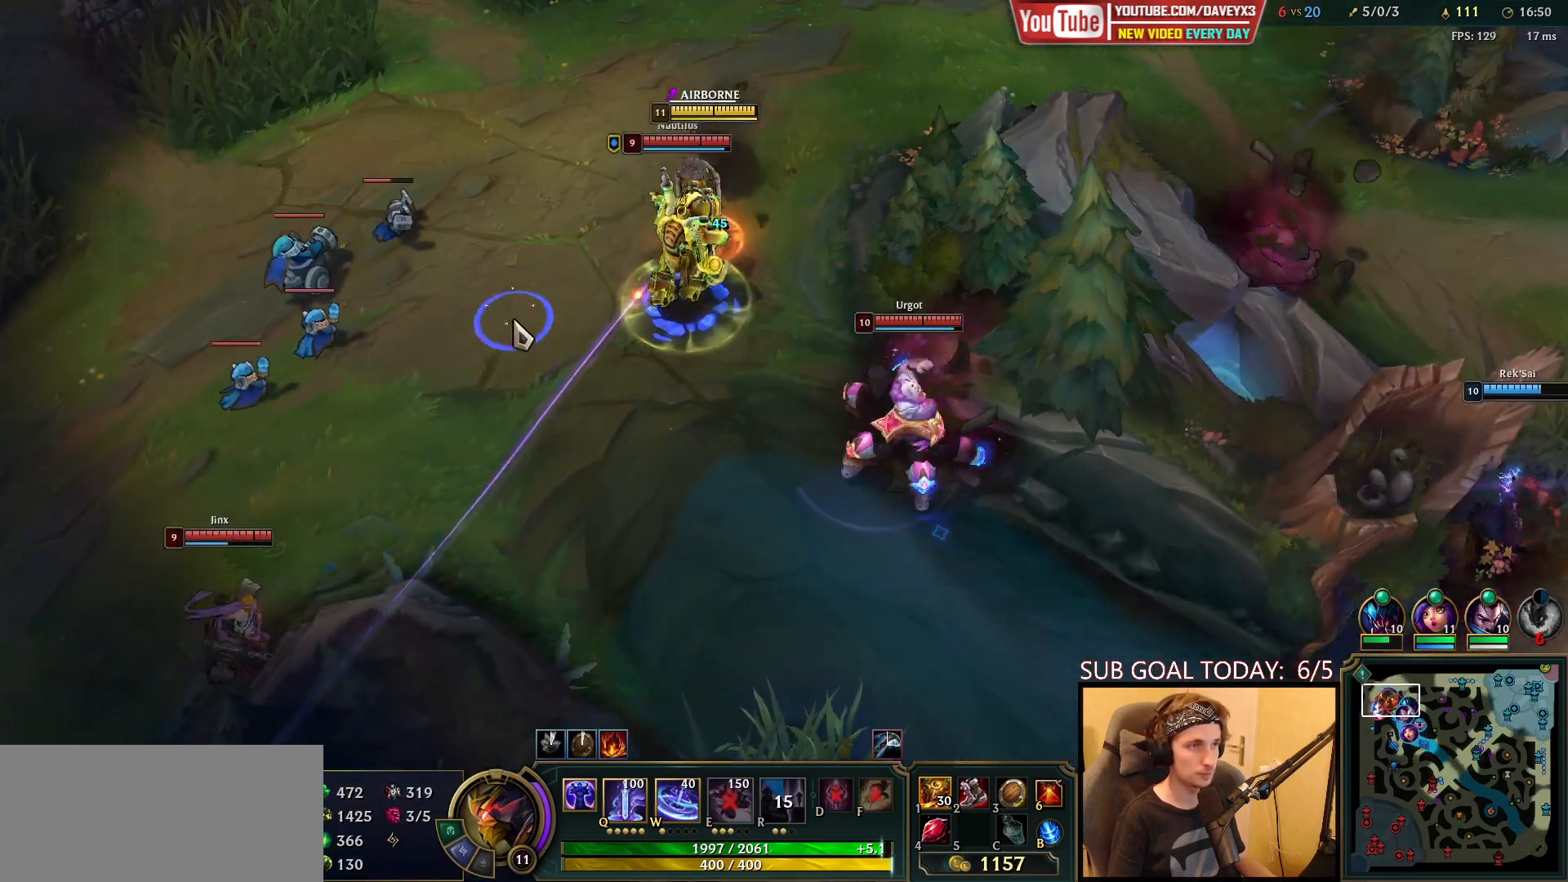
{"keys": [], "mouse": [], "events": [[83, "mouse_right", "up"], [217, "mouse_left", "down"], [317, "mouse_left", "up"], [383, "mouse_left", "down"], [467, "mouse_left", "up"]]}
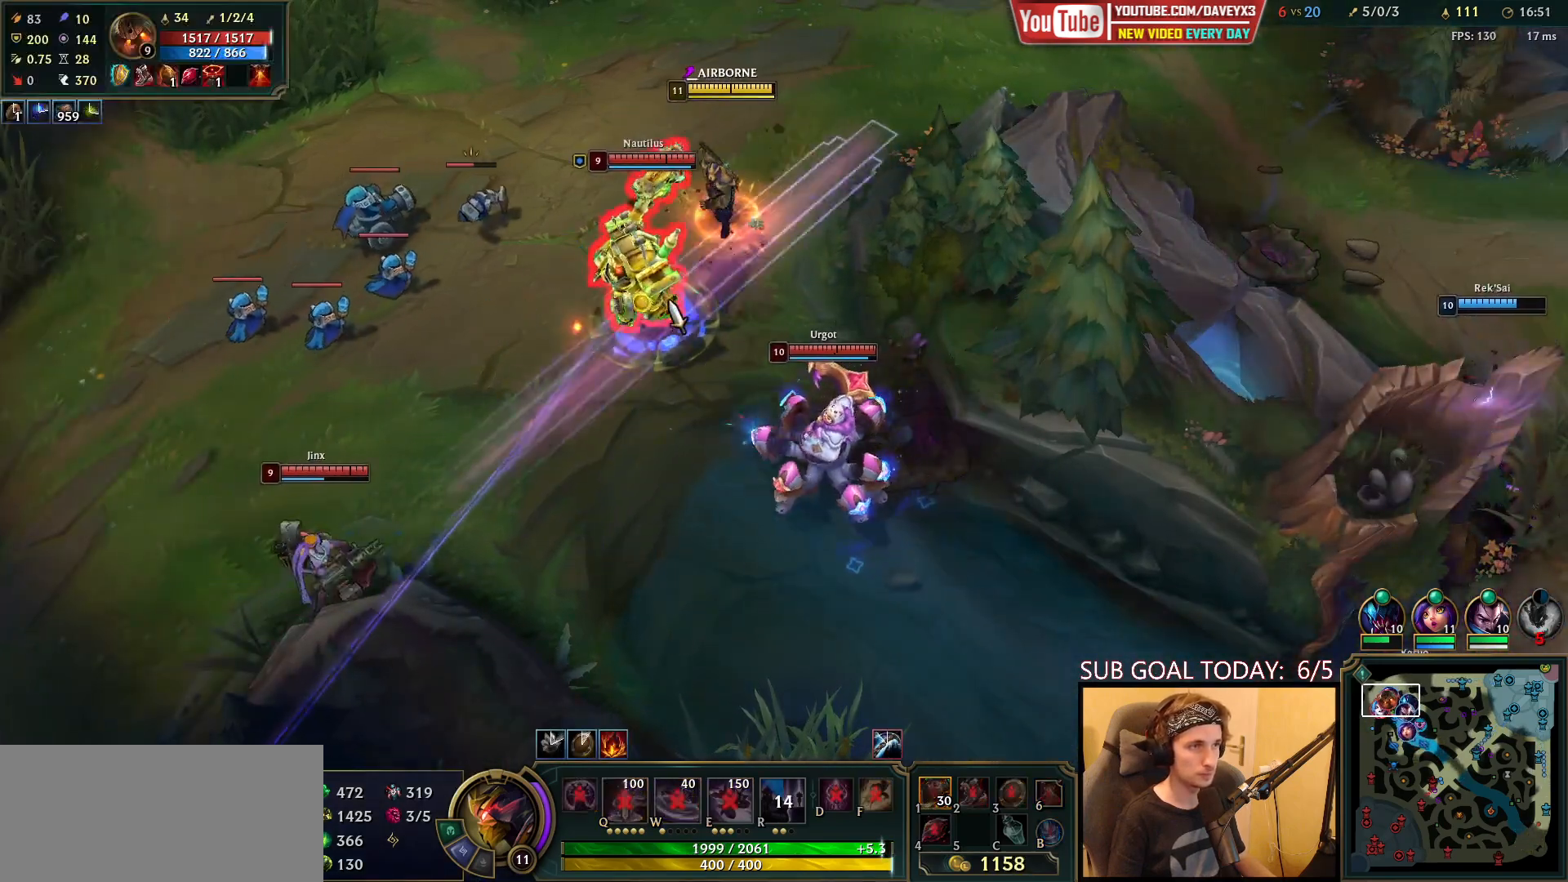
{"keys": [], "mouse": ["right"], "events": [[33, "mouse_left", "down"], [117, "mouse_left", "up"], [483, "mouse_right", "down"]]}
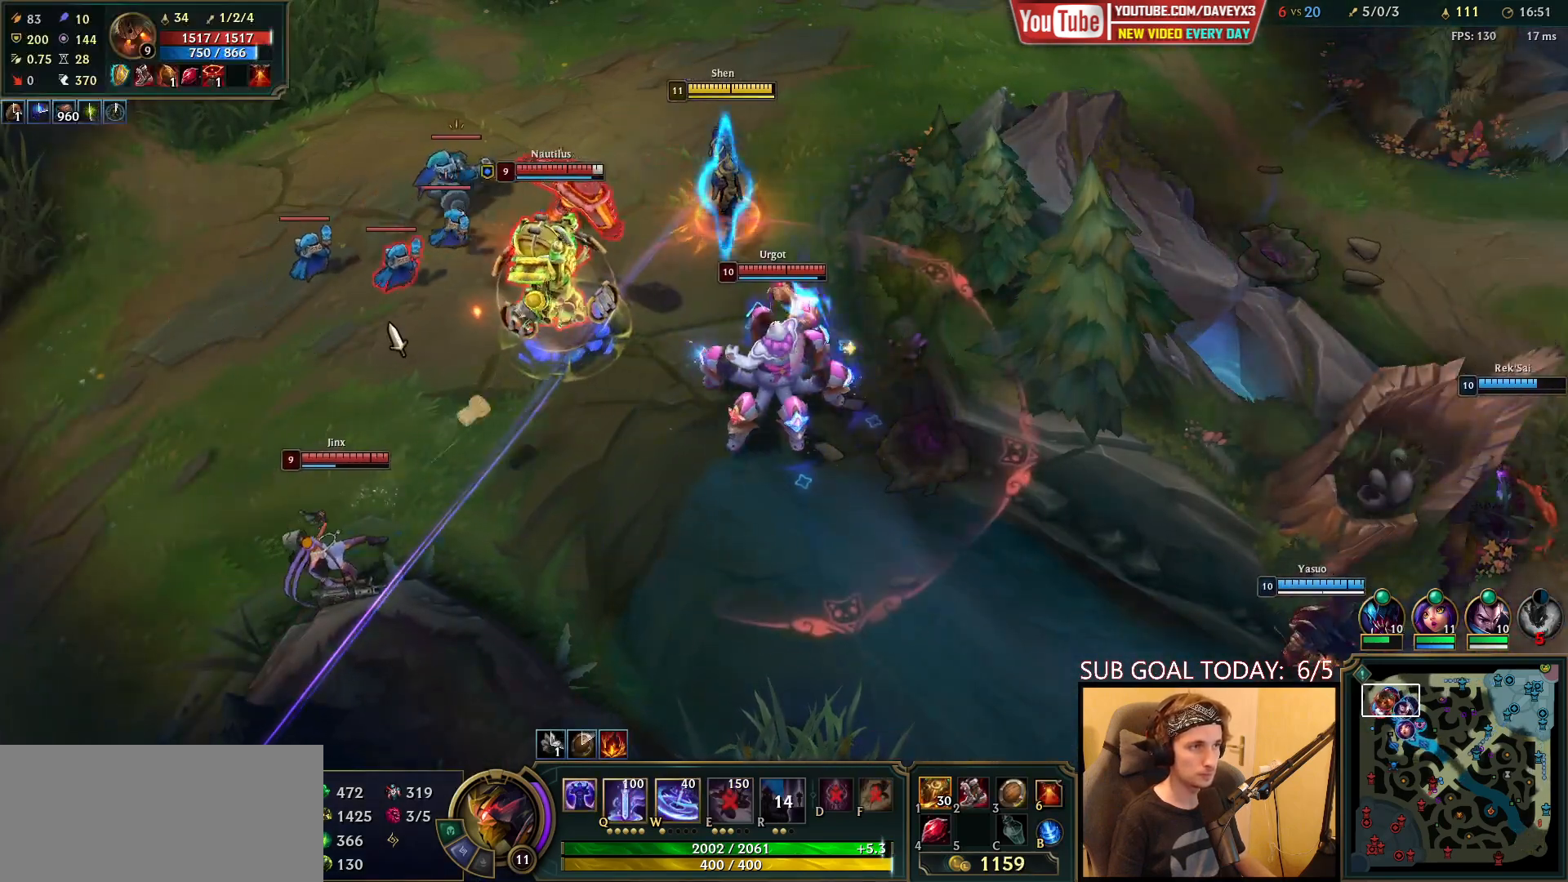
{"keys": [], "mouse": ["right"], "events": [[83, "mouse_right", "up"], [183, "mouse_right", "down"], [300, "mouse_right", "up"], [500, "mouse_right", "down"]]}
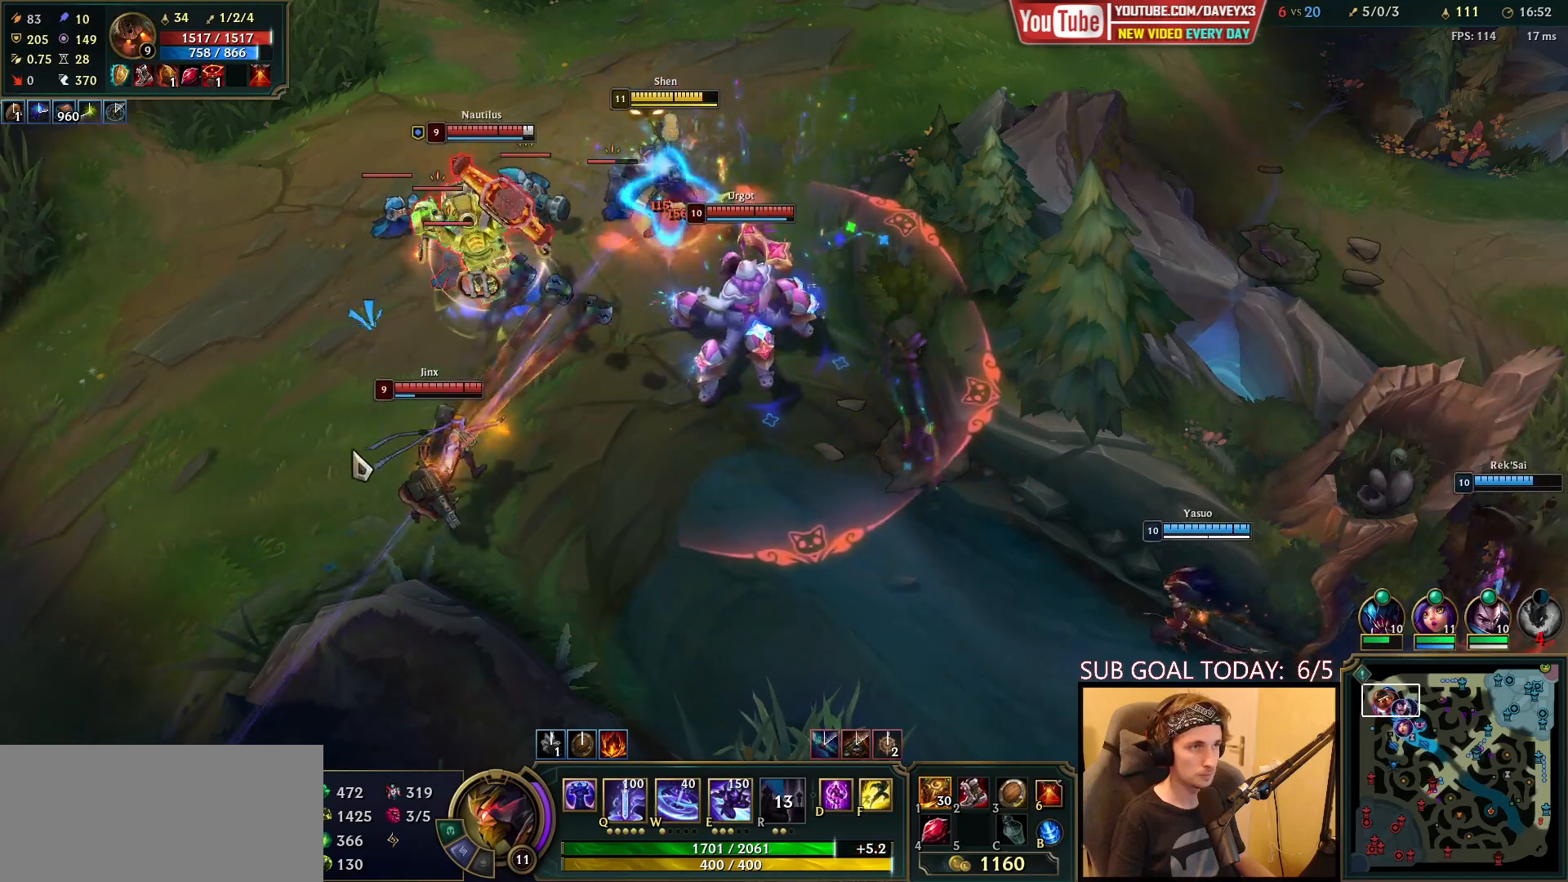
{"keys": [], "mouse": [], "events": [[100, "e", "down"], [100, "mouse_right", "up"], [183, "mouse_right", "down"], [317, "e", "up"], [333, "mouse_right", "up"], [400, "mouse_right", "down"], [450, "f", "down"], [483, "mouse_right", "up"], [500, "f", "up"]]}
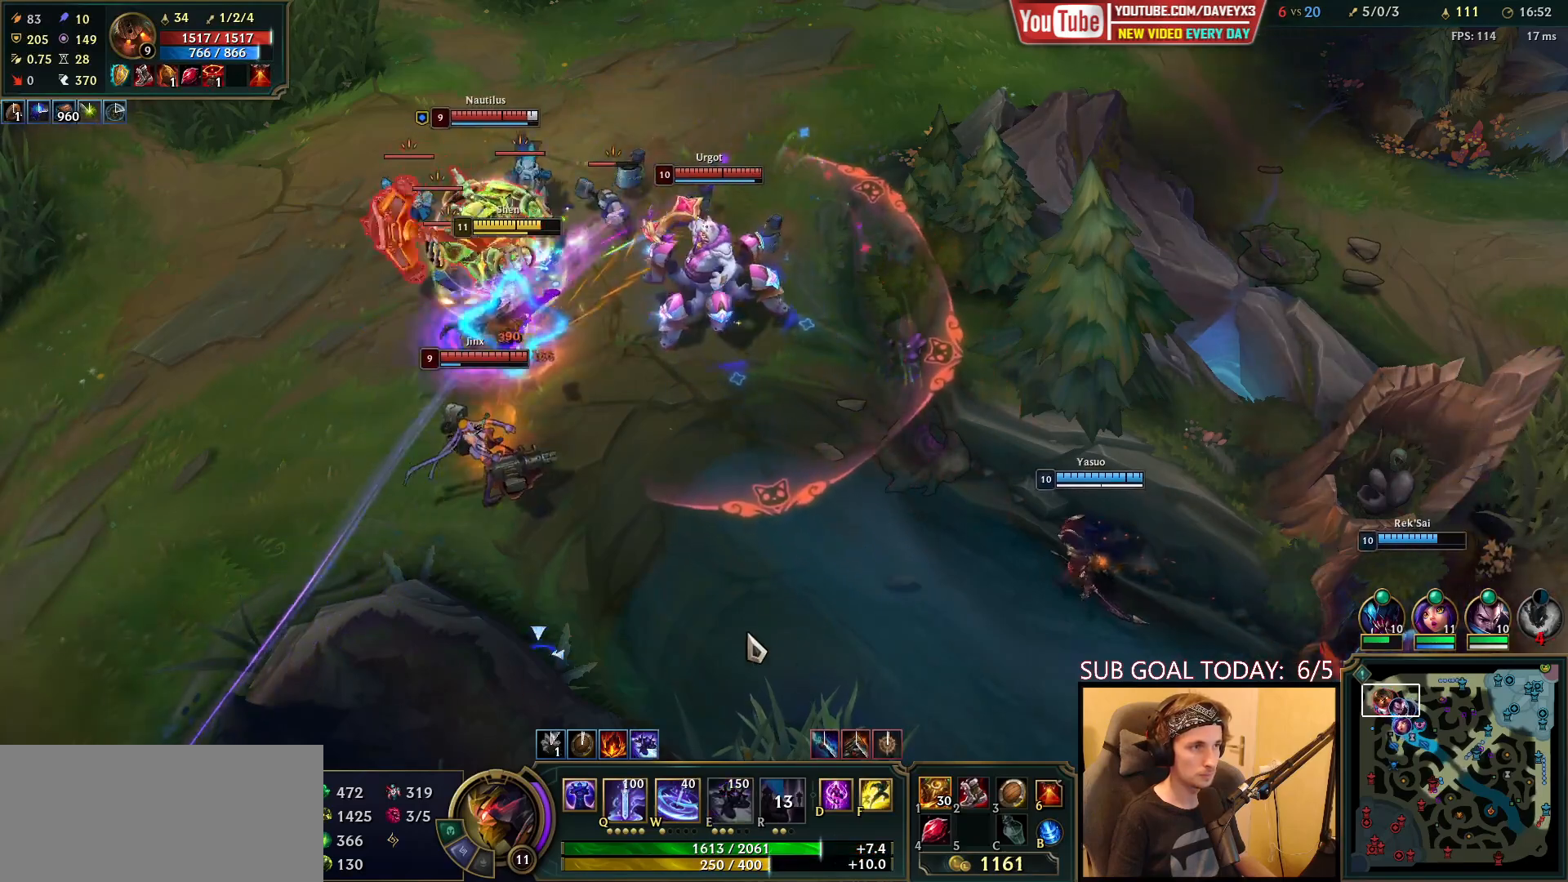
{"keys": [], "mouse": [], "events": [[50, "f", "down"], [50, "mouse_right", "down"], [117, "f", "up"], [150, "mouse_right", "up"], [217, "mouse_right", "down"], [317, "mouse_right", "up"], [367, "mouse_left", "down"], [450, "mouse_left", "up"]]}
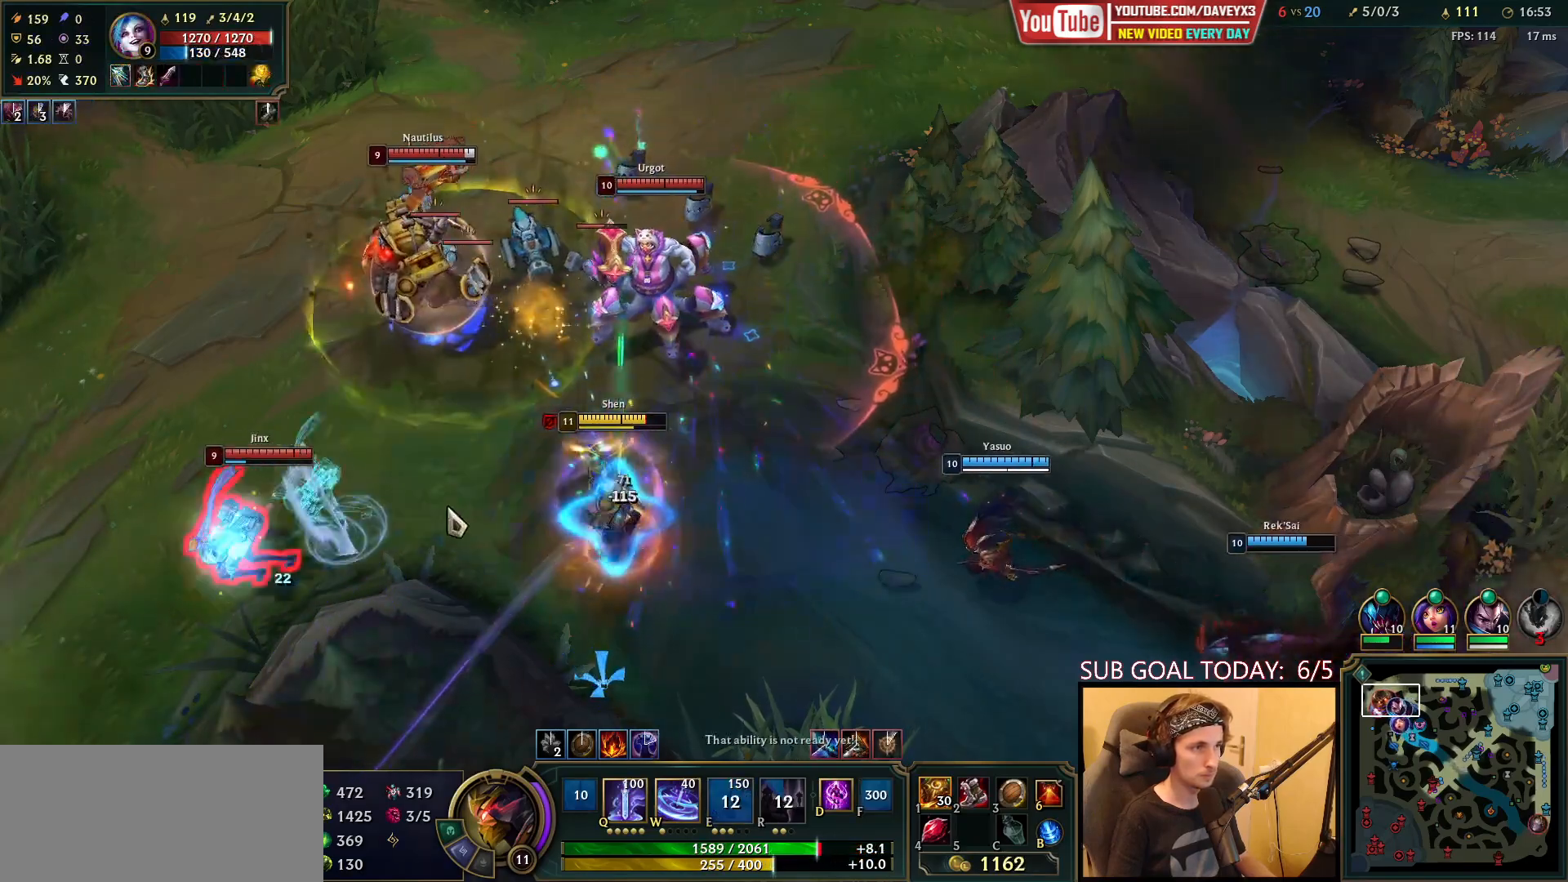
{"keys": ["space"], "mouse": [], "events": [[17, "mouse_left", "down"], [100, "mouse_left", "up"], [167, "mouse_right", "down"], [250, "mouse_right", "up"], [317, "mouse_right", "down"], [383, "space", "down"], [433, "mouse_right", "up"]]}
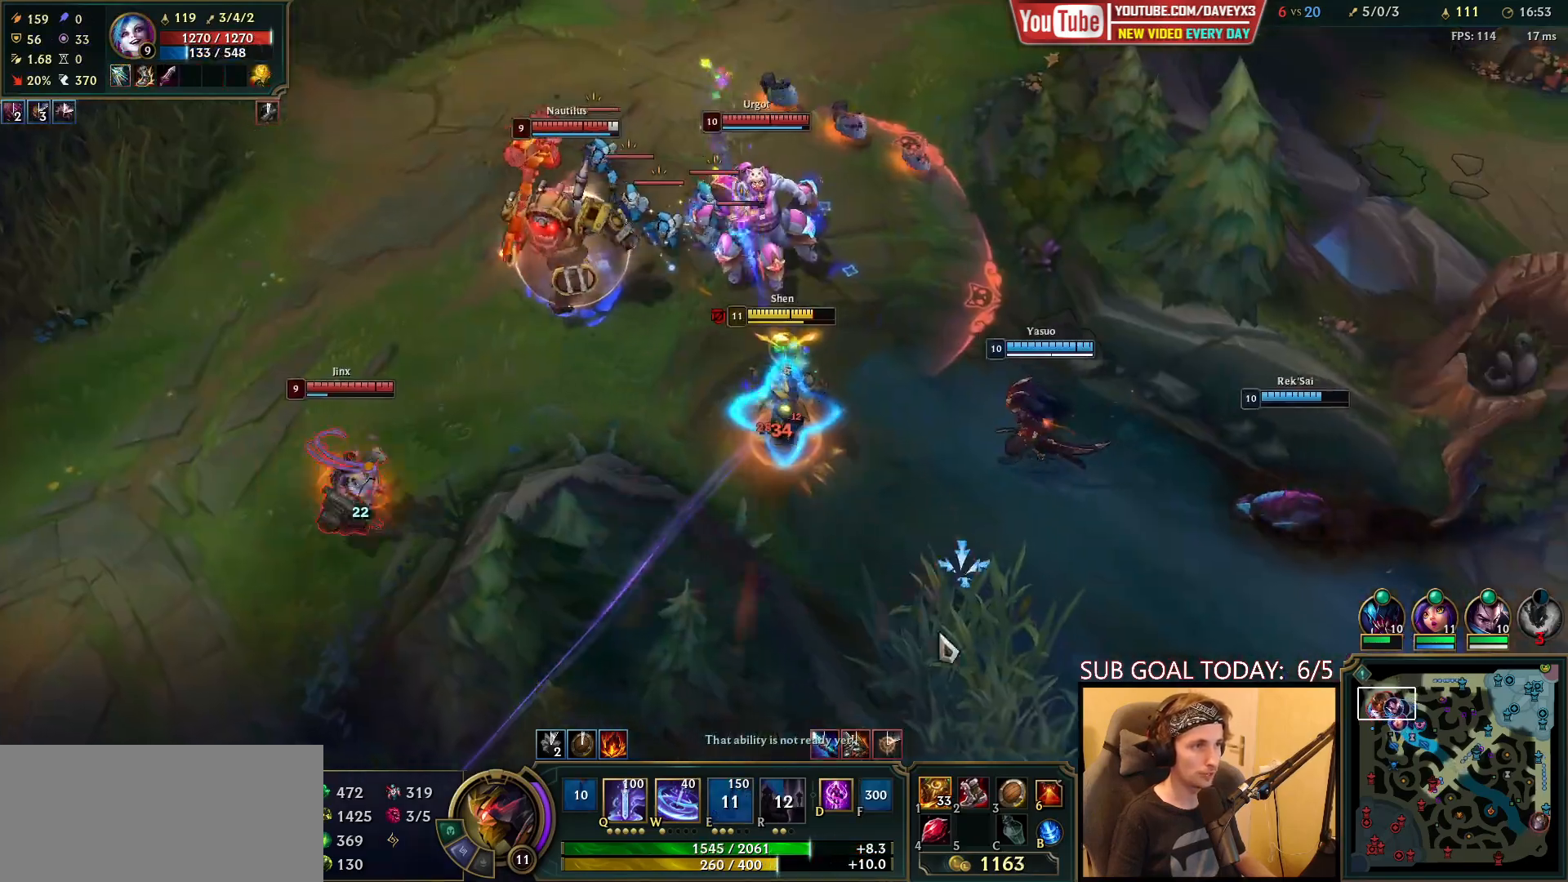
{"keys": ["space"], "mouse": ["right"], "events": [[33, "mouse_right", "down"], [167, "mouse_right", "up"], [250, "mouse_right", "down"], [383, "mouse_right", "up"], [483, "mouse_right", "down"]]}
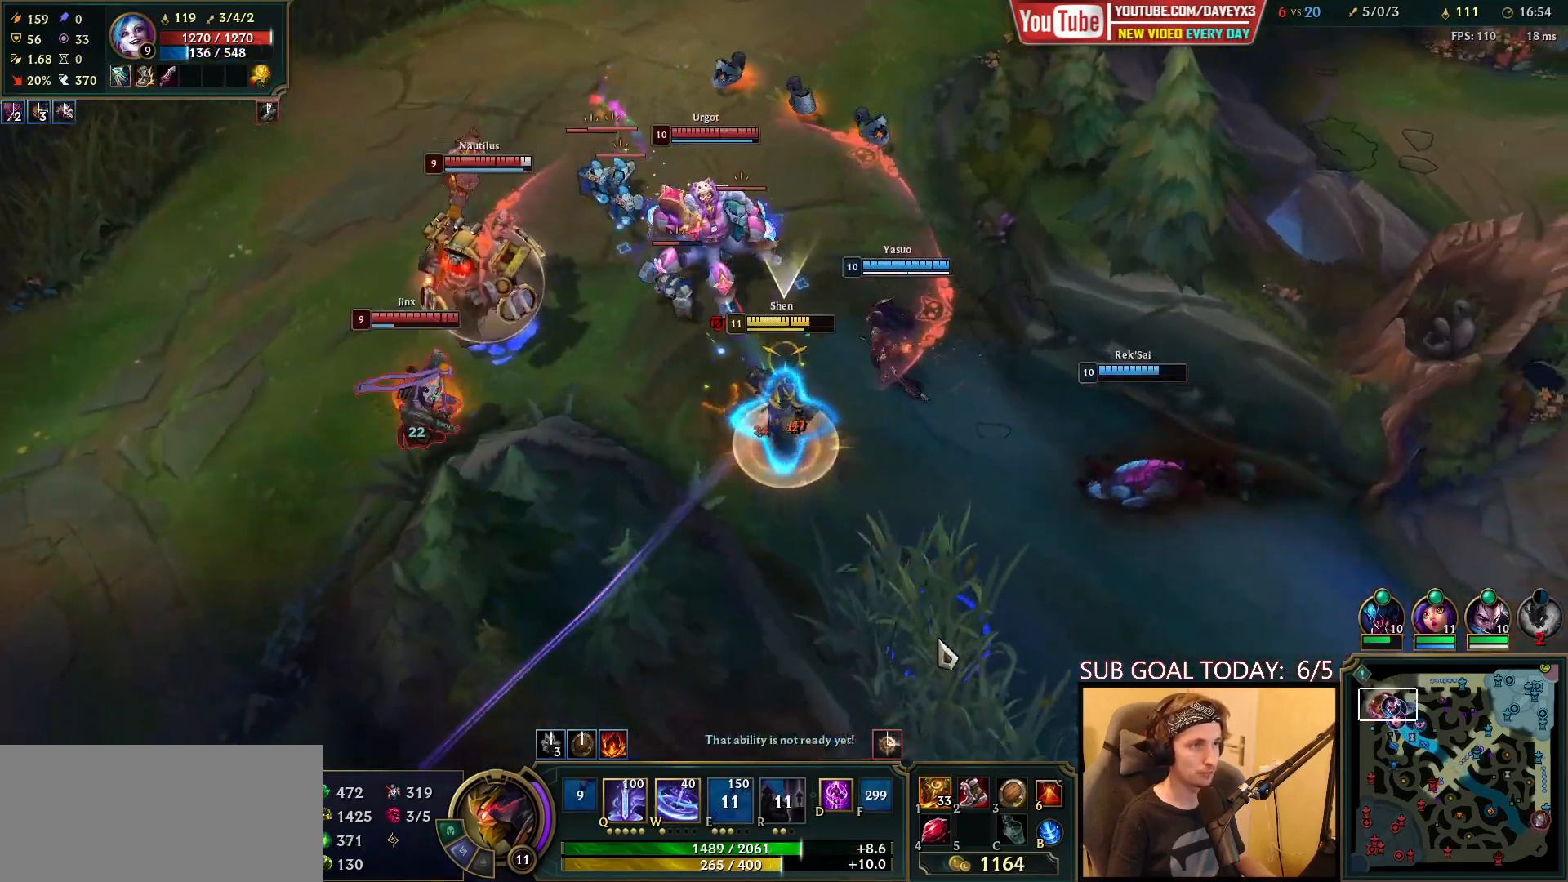
{"keys": ["space"], "mouse": ["right"], "events": [[133, "mouse_right", "up"], [233, "mouse_right", "down"], [350, "mouse_right", "up"], [467, "mouse_right", "down"]]}
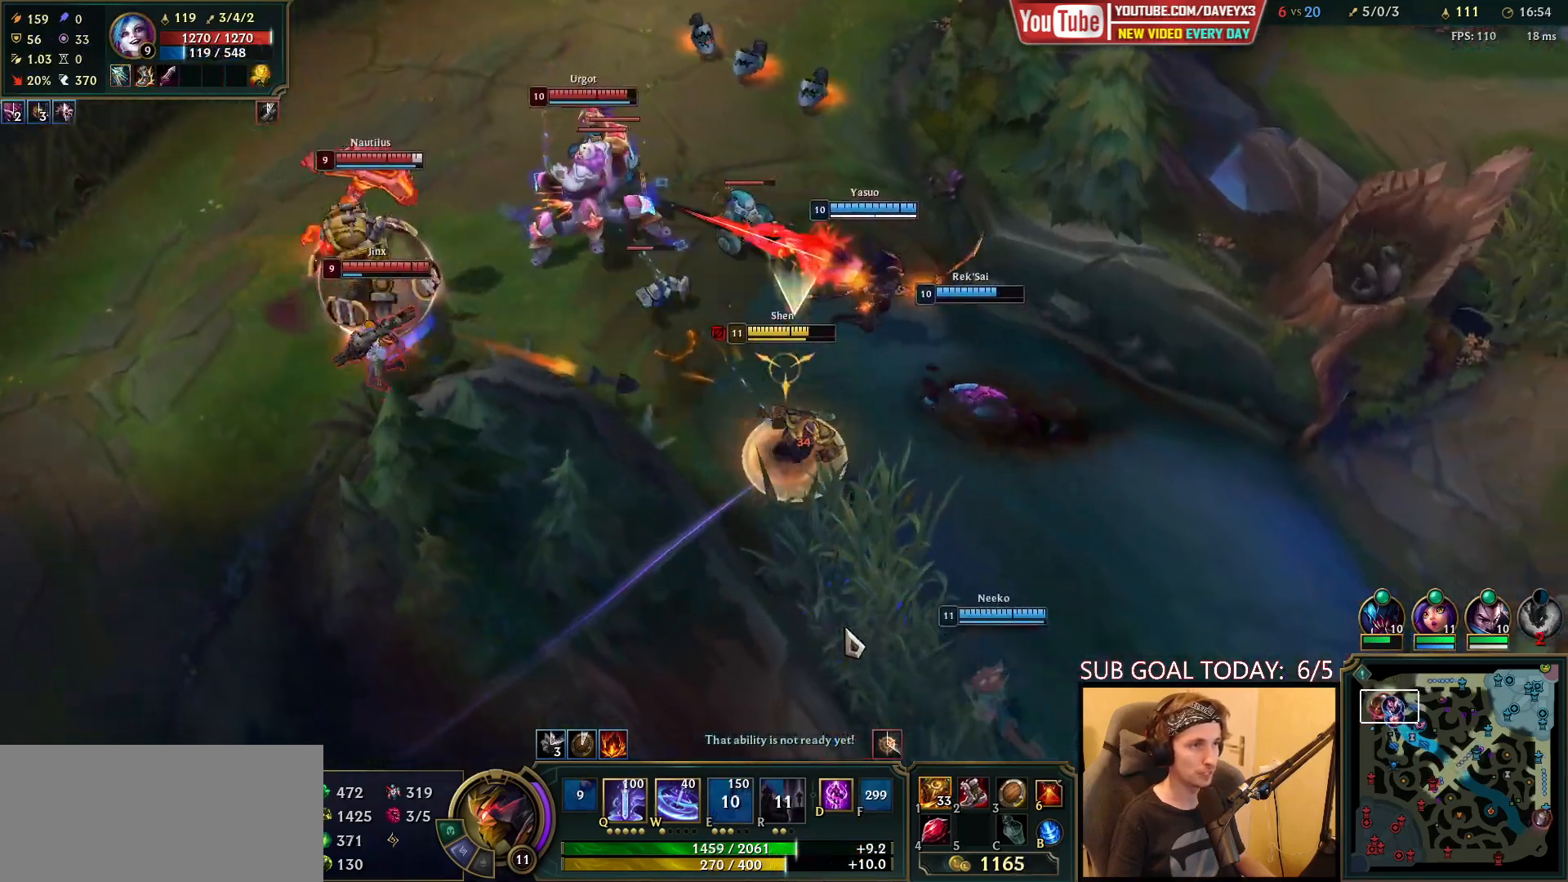
{"keys": ["space"], "mouse": [], "events": [[100, "mouse_right", "up"], [200, "mouse_right", "down"], [300, "mouse_right", "up"]]}
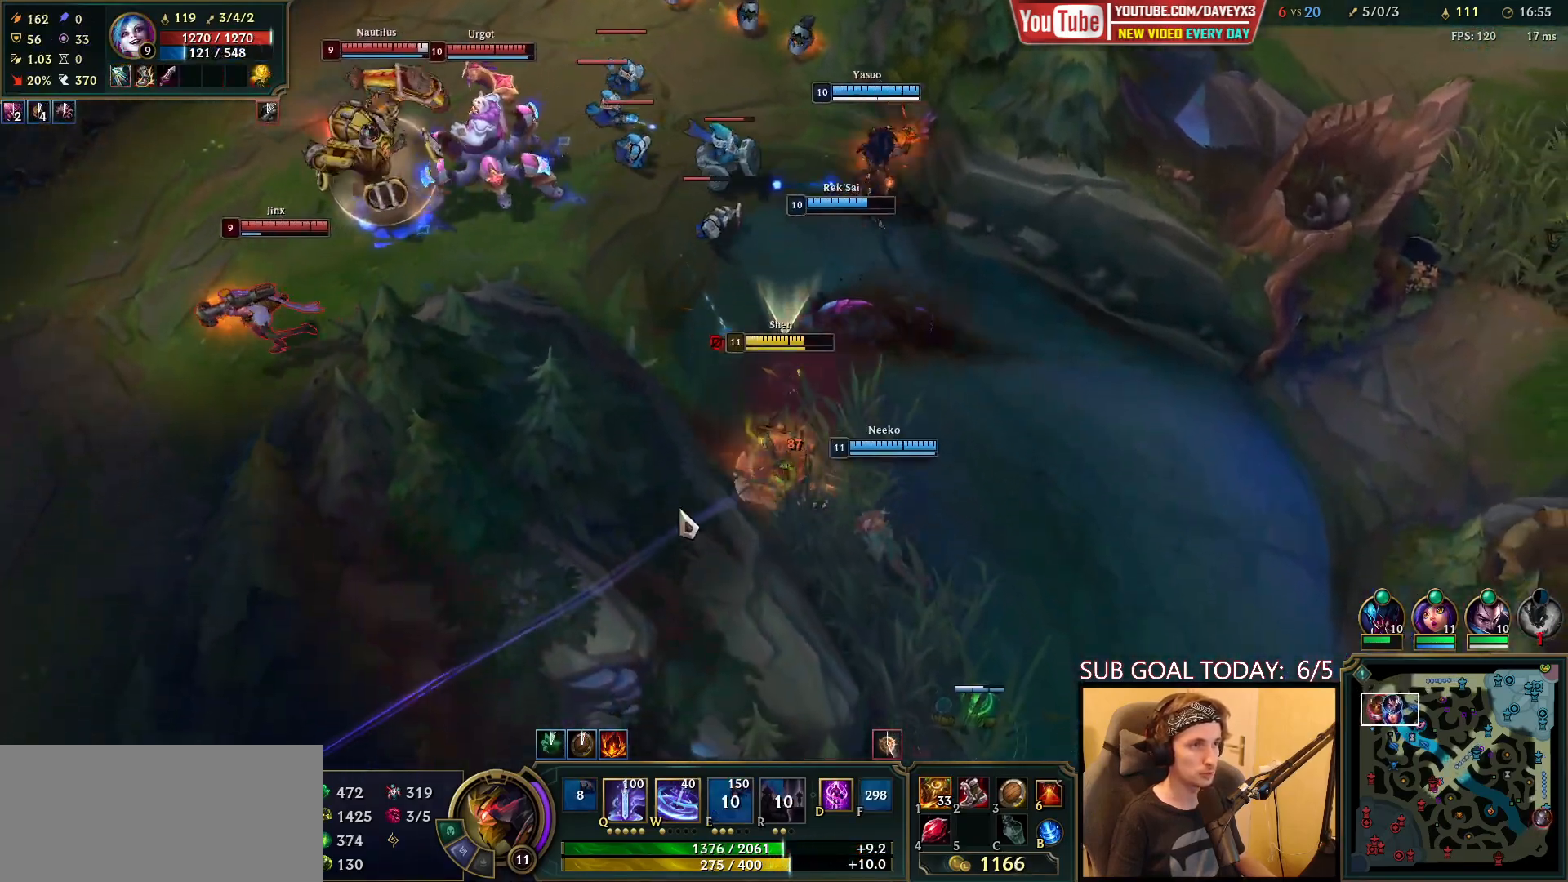
{"keys": ["space"], "mouse": ["right"], "events": [[17, "mouse_right", "down"], [83, "mouse_right", "up"], [200, "mouse_right", "down"], [300, "mouse_right", "up"], [400, "mouse_right", "down"]]}
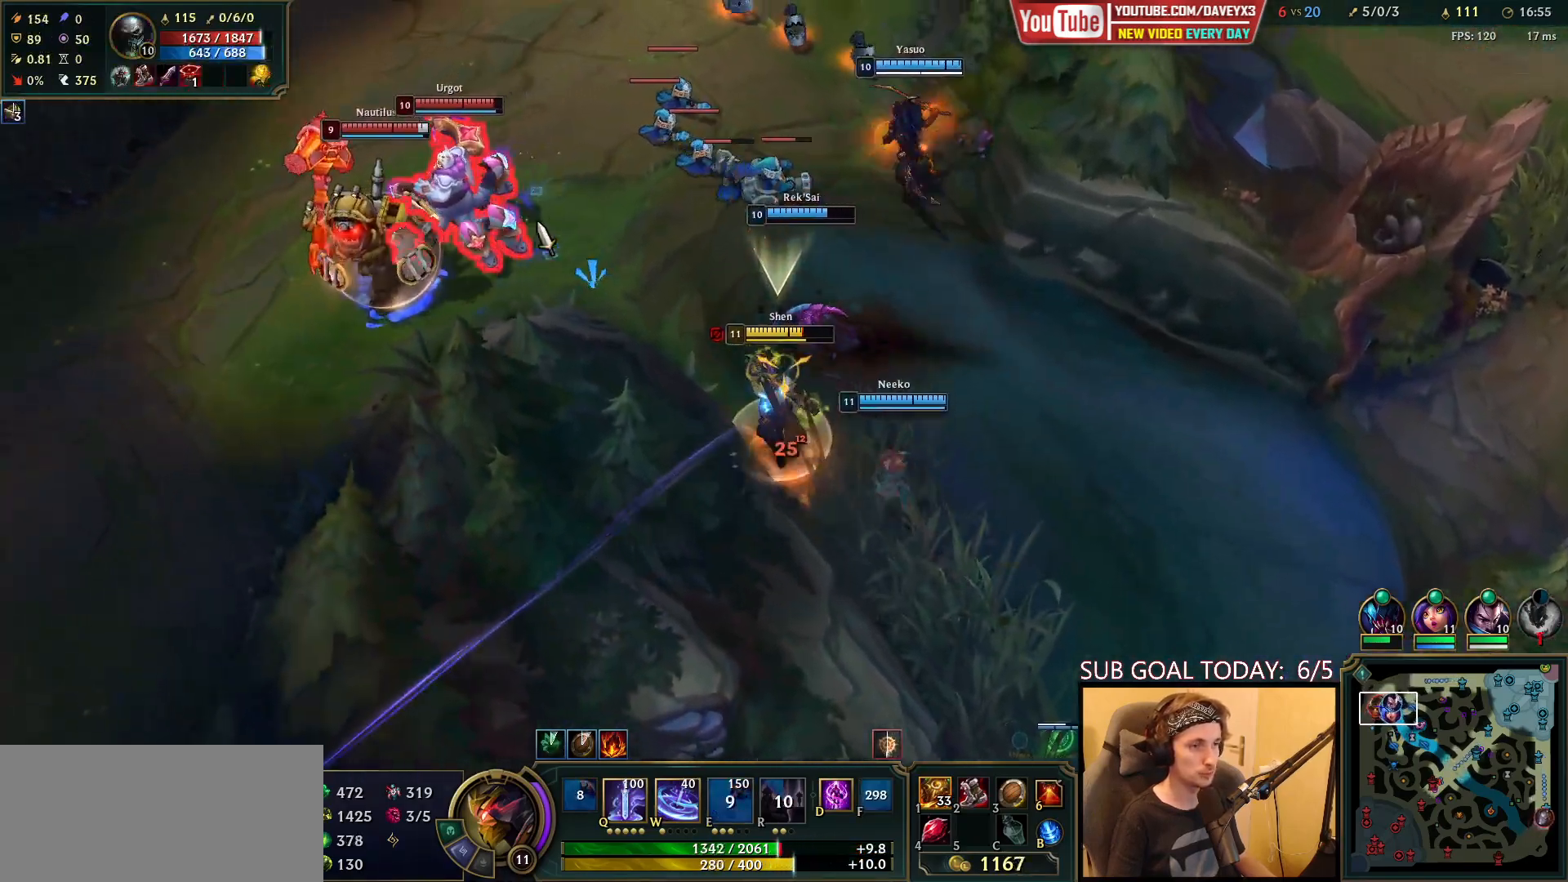
{"keys": ["space"], "mouse": ["right"], "events": [[17, "mouse_right", "up"], [167, "mouse_right", "down"], [300, "mouse_right", "up"], [417, "mouse_right", "down"]]}
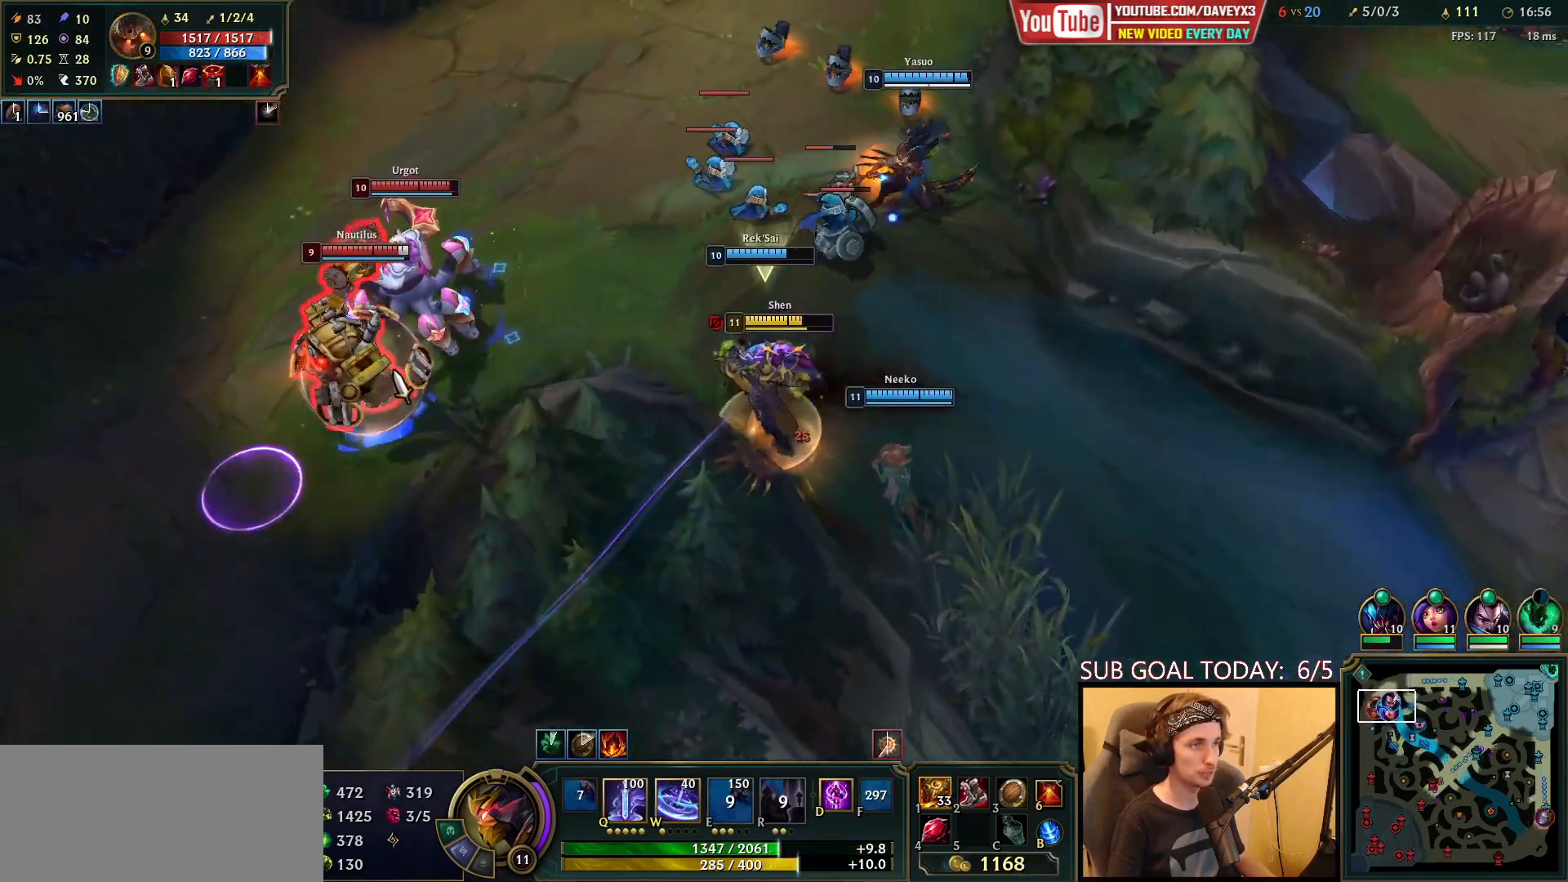
{"keys": ["space"], "mouse": ["right"], "events": [[83, "mouse_right", "up"], [233, "mouse_right", "down"], [317, "mouse_right", "up"], [417, "mouse_right", "down"]]}